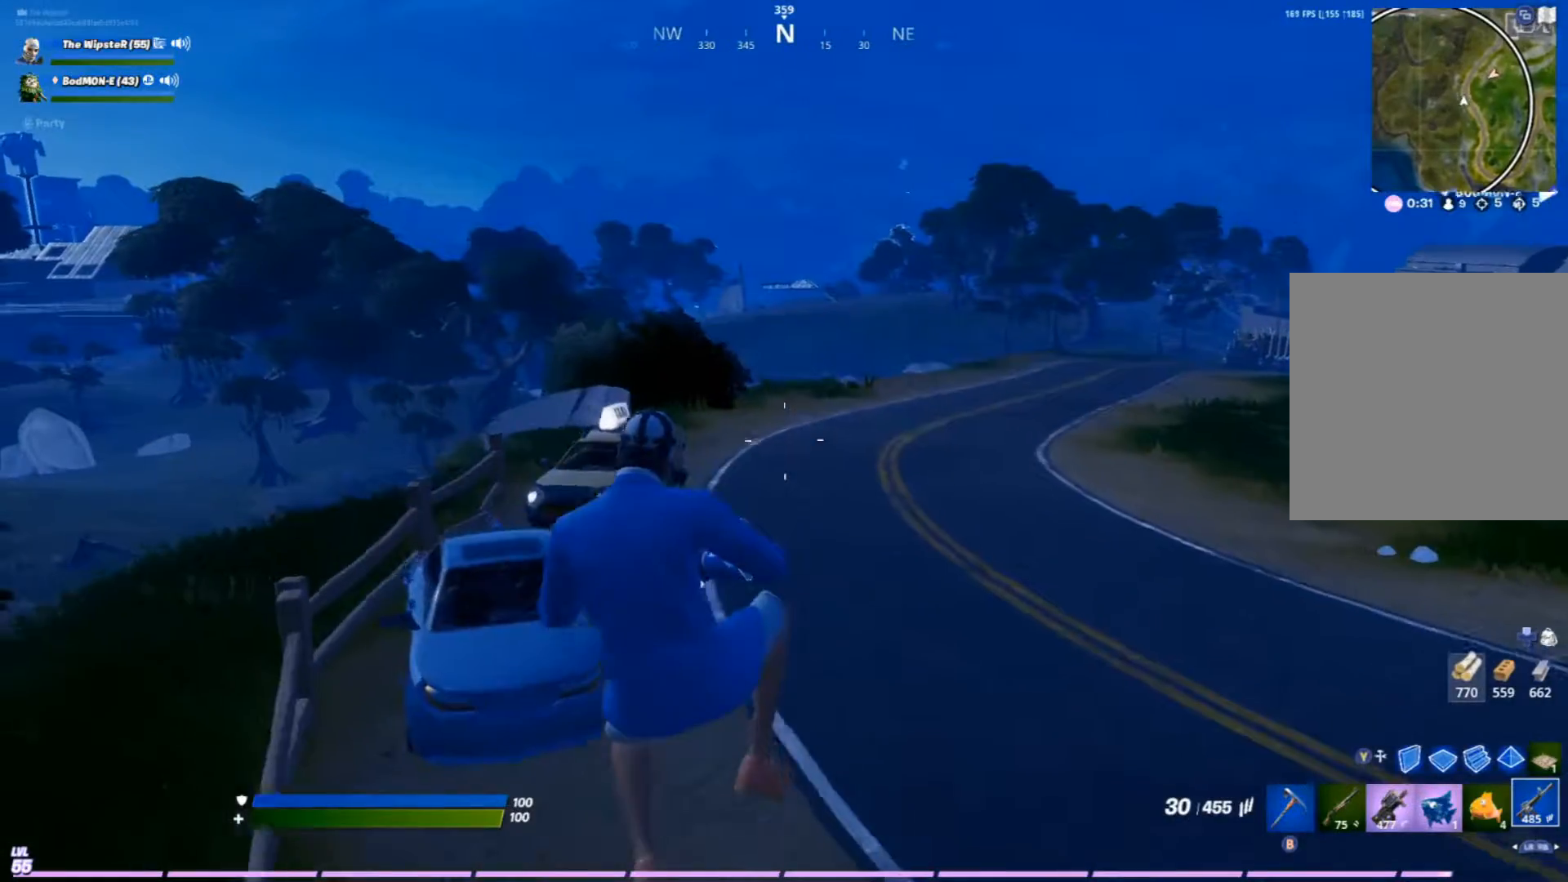
Gameplay with a controller (Xbox layout); each line is a JSON object with the inputs held at the frame after it. "events" lists button and stick changes between this image and that frame as [ms after this image, input, new state], when the widget could be followed in between.
{"buttons": [], "left_stick": "up-left", "right_stick": "center", "events": [[400, "left_stick", "up-left"]]}
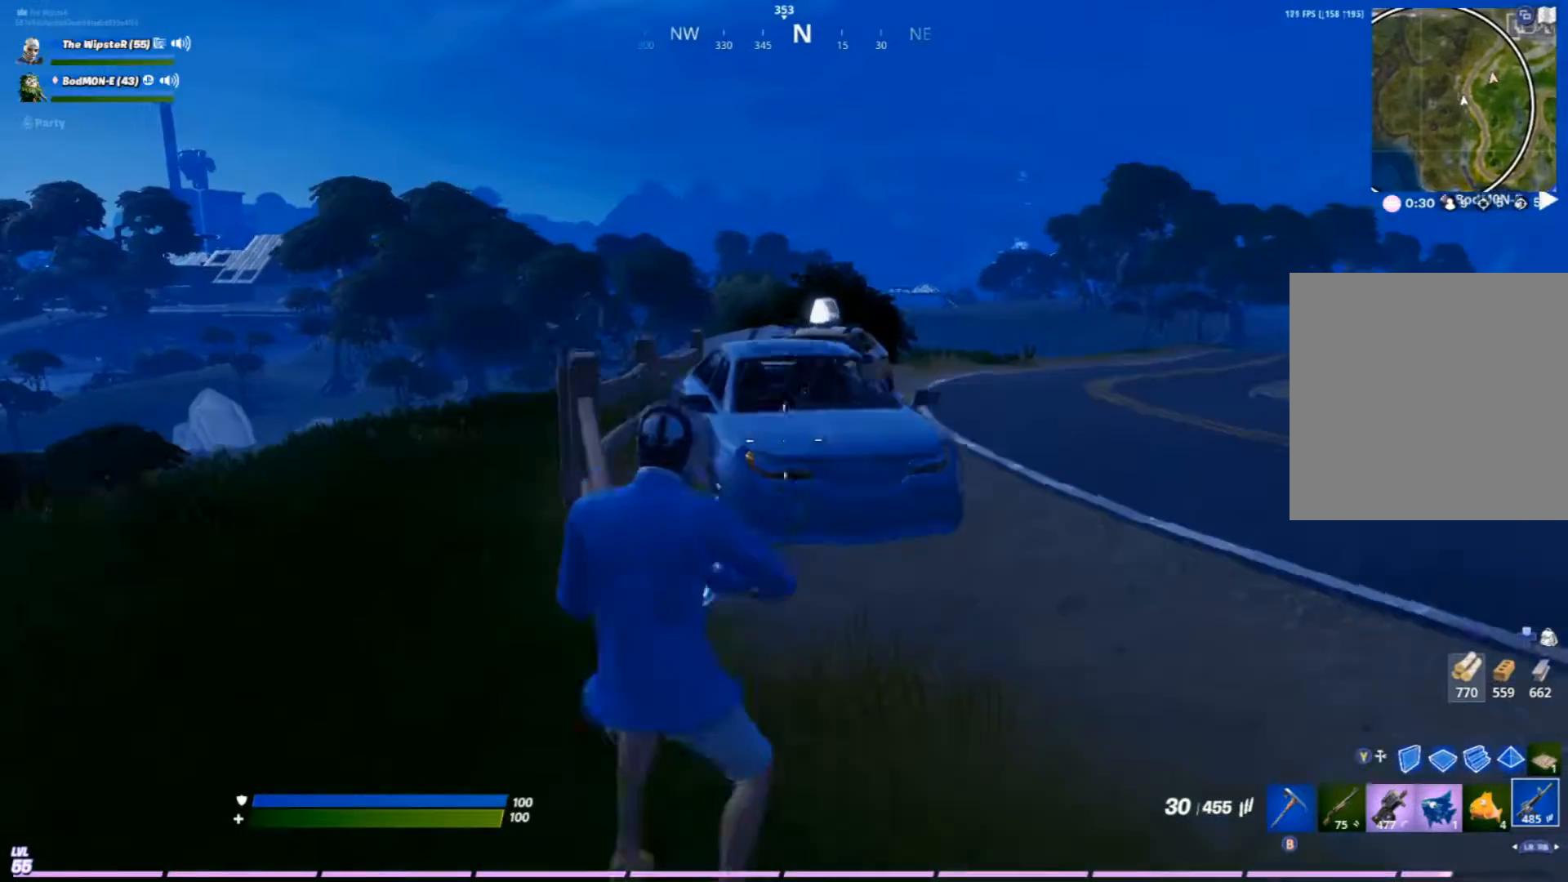
{"buttons": [], "left_stick": "up-left", "right_stick": "center", "events": []}
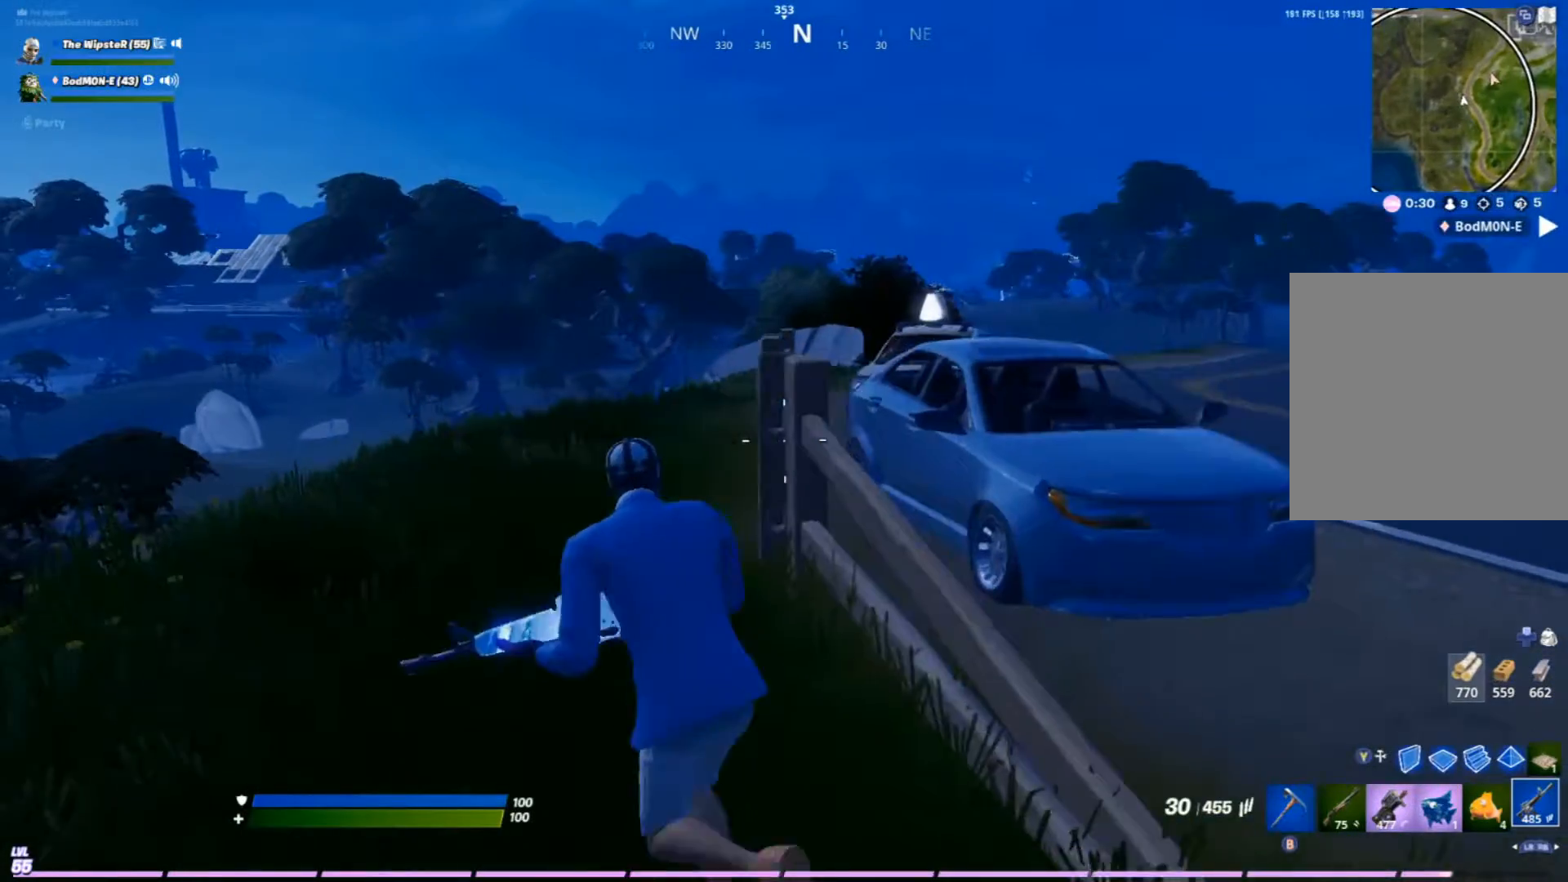
{"buttons": [], "left_stick": "up-left", "right_stick": "center", "events": []}
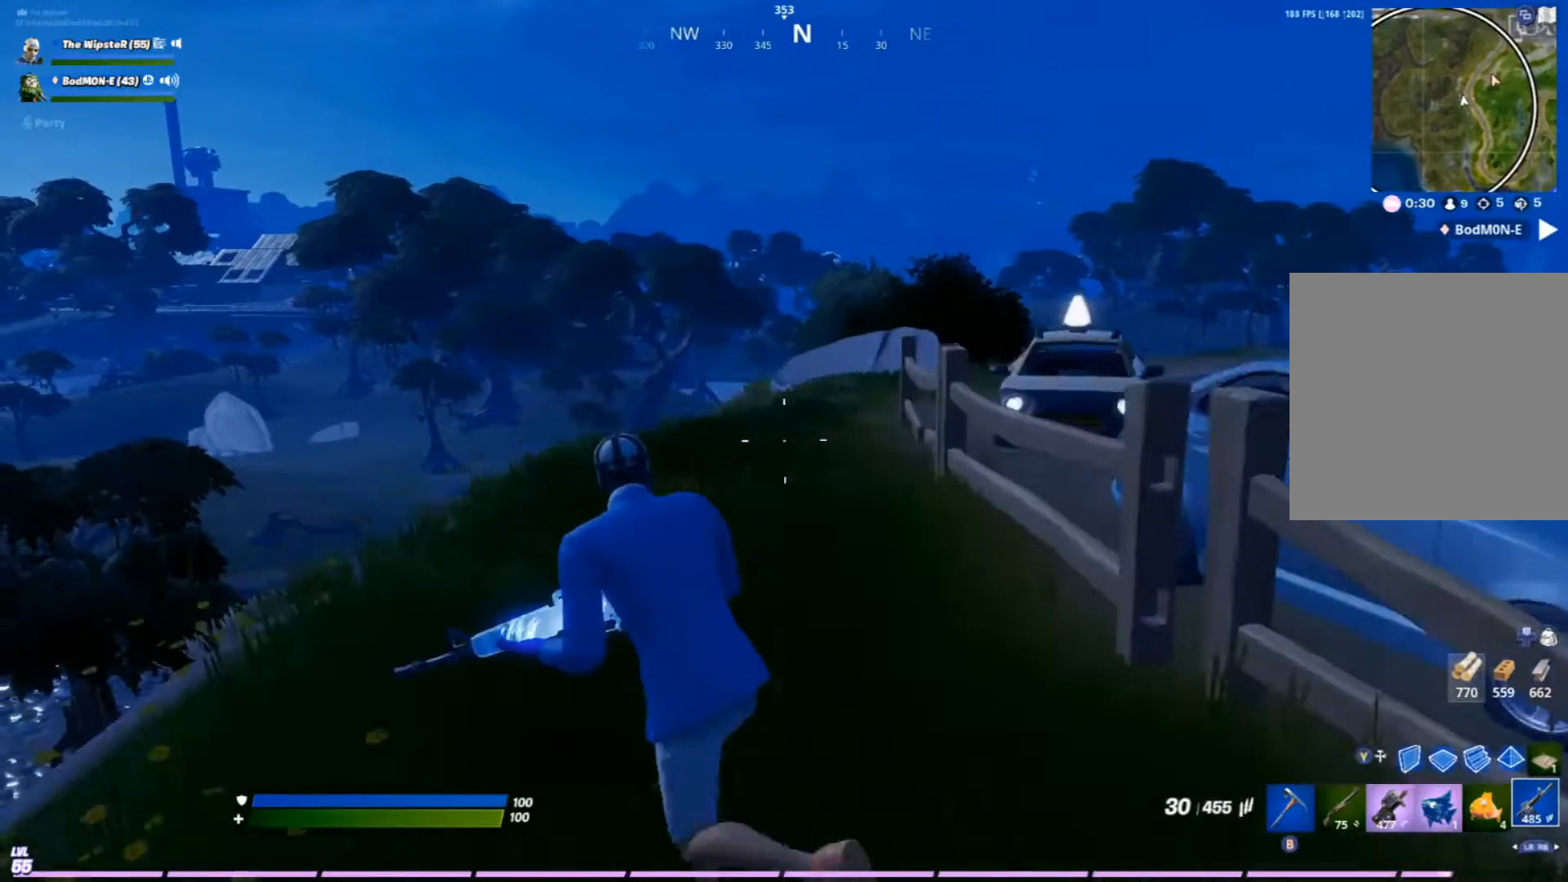
{"buttons": [], "left_stick": "up-left", "right_stick": "center", "events": []}
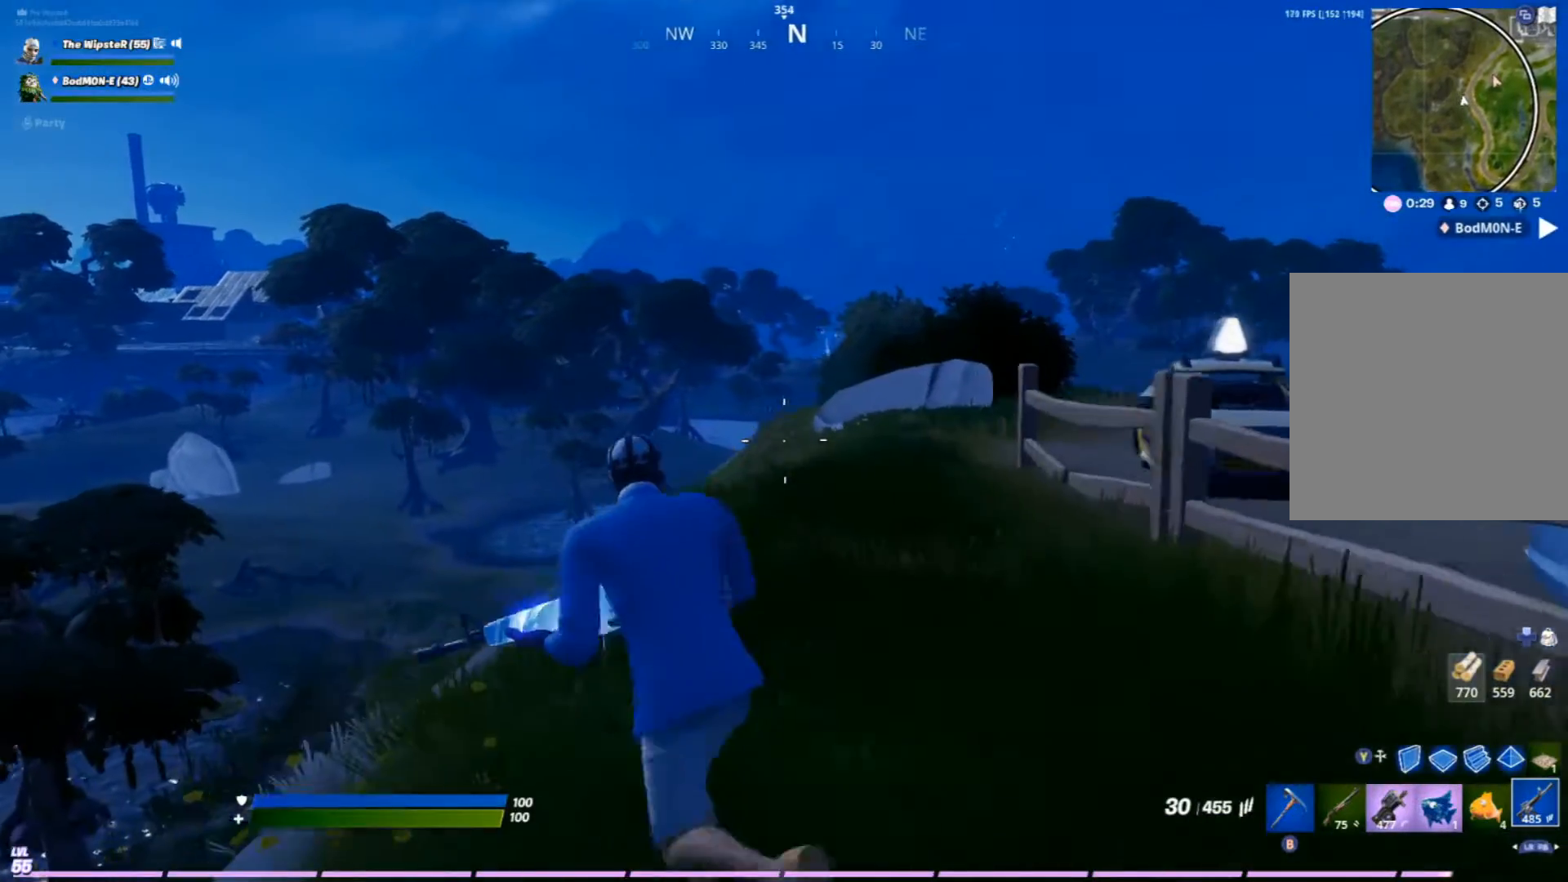
{"buttons": ["L2"], "left_stick": "center", "right_stick": "center", "events": [[300, "R3", "down"], [400, "L2", "down"], [400, "R3", "up"], [400, "left_stick", "center"]]}
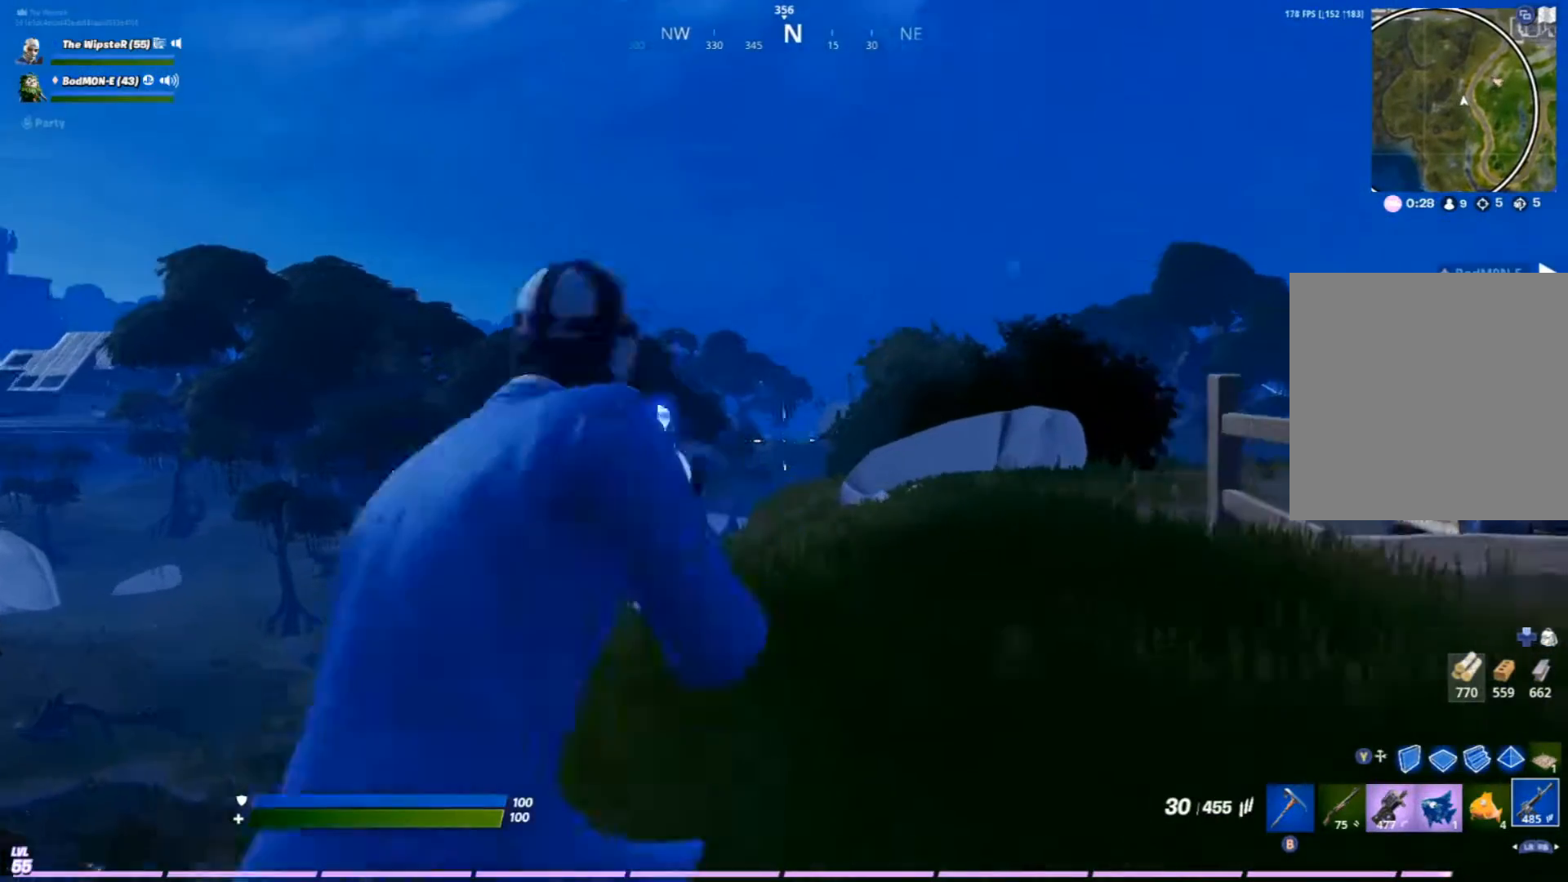
{"buttons": ["L2"], "left_stick": "center", "right_stick": "center", "events": []}
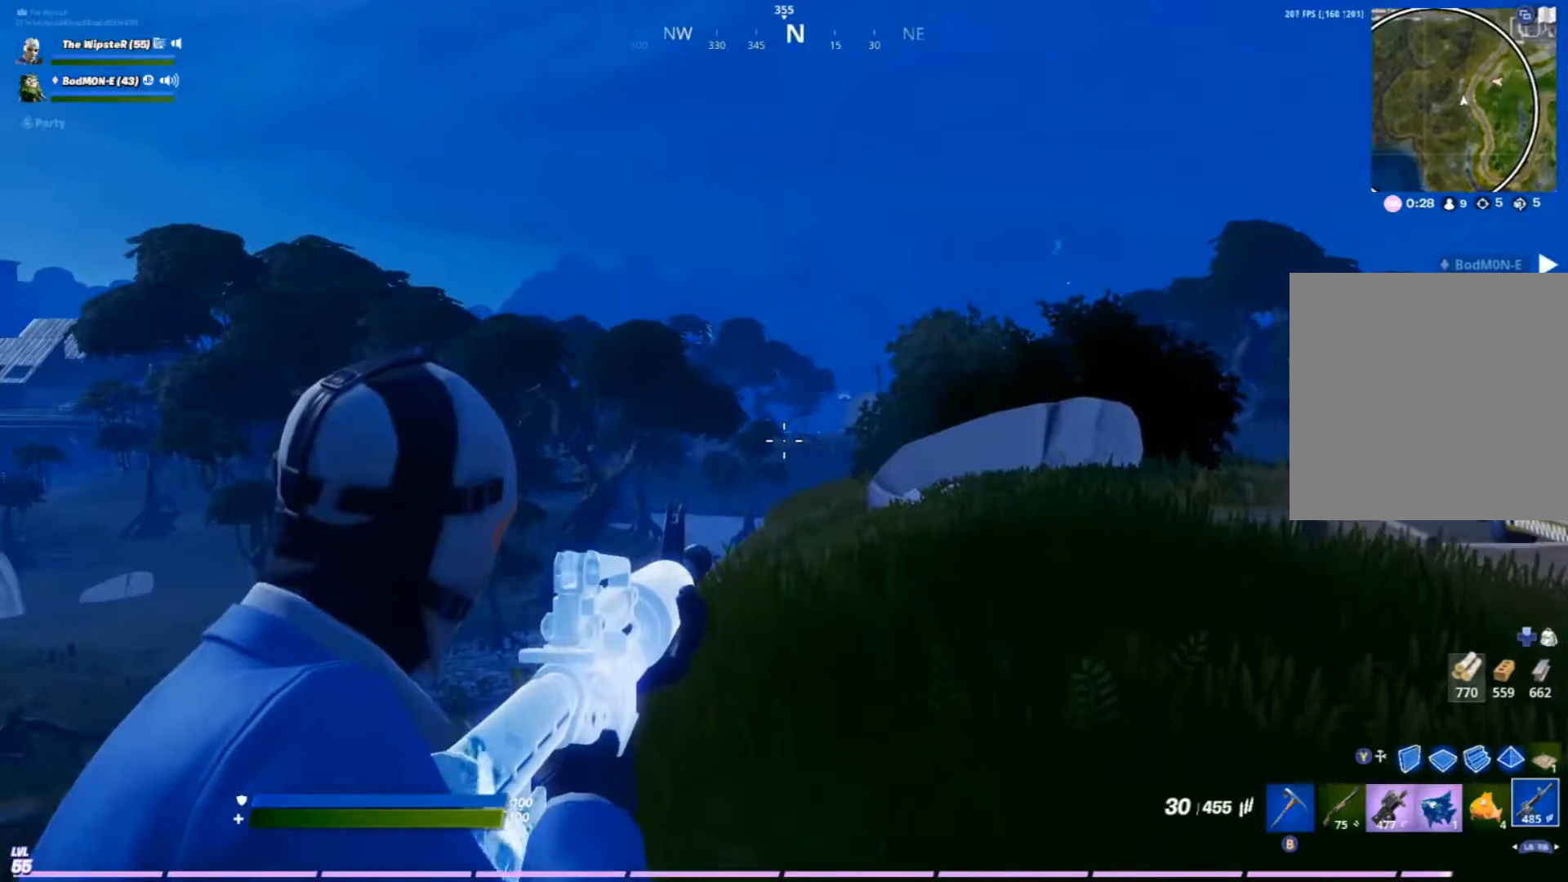
{"buttons": [], "left_stick": "up-left", "right_stick": "center", "events": [[400, "R3", "down"], [433, "L2", "up"], [467, "left_stick", "up-left"], [500, "R3", "up"]]}
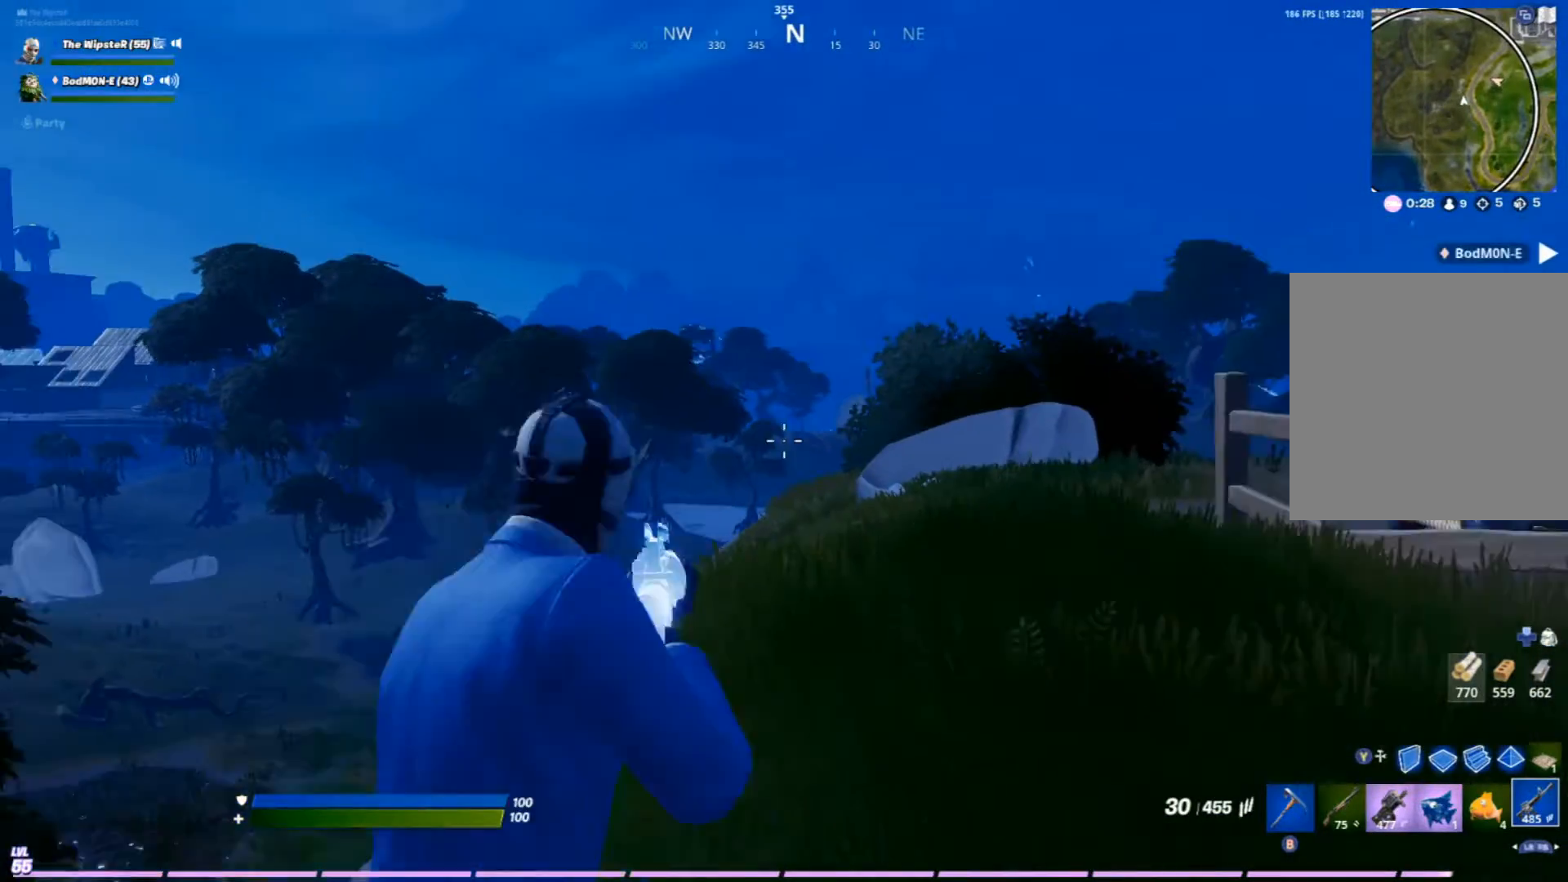
{"buttons": ["L2"], "left_stick": "center", "right_stick": "center", "events": [[200, "L2", "down"], [367, "left_stick", "center"]]}
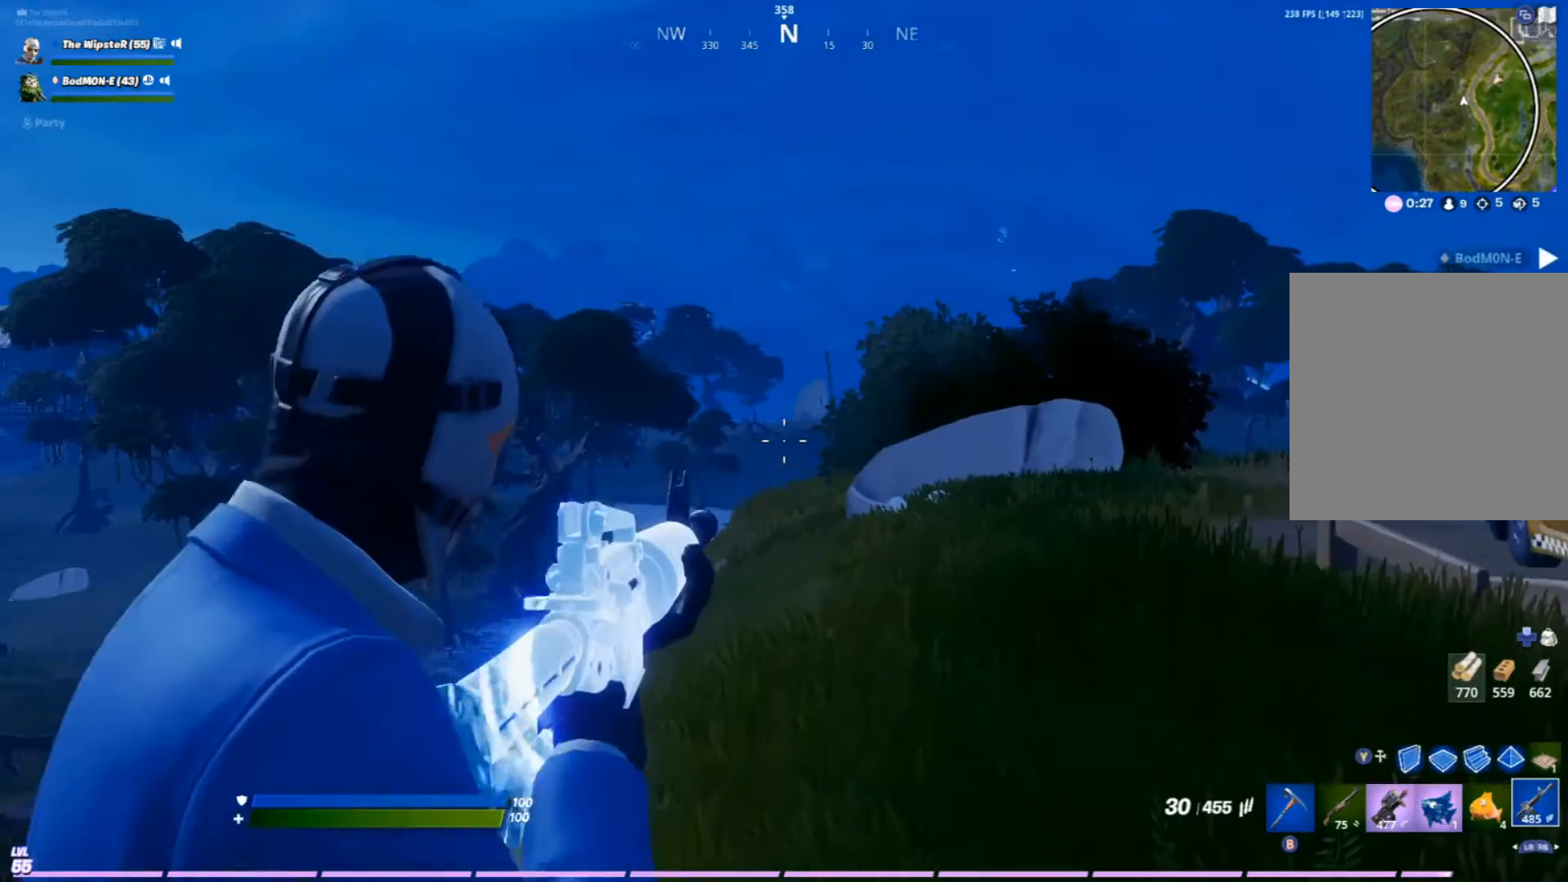
{"buttons": [], "left_stick": "down", "right_stick": "down-left", "events": [[333, "left_stick", "right"], [367, "L2", "up"], [367, "right_stick", "left"], [400, "left_stick", "down-right"], [500, "left_stick", "down"], [500, "right_stick", "down-left"]]}
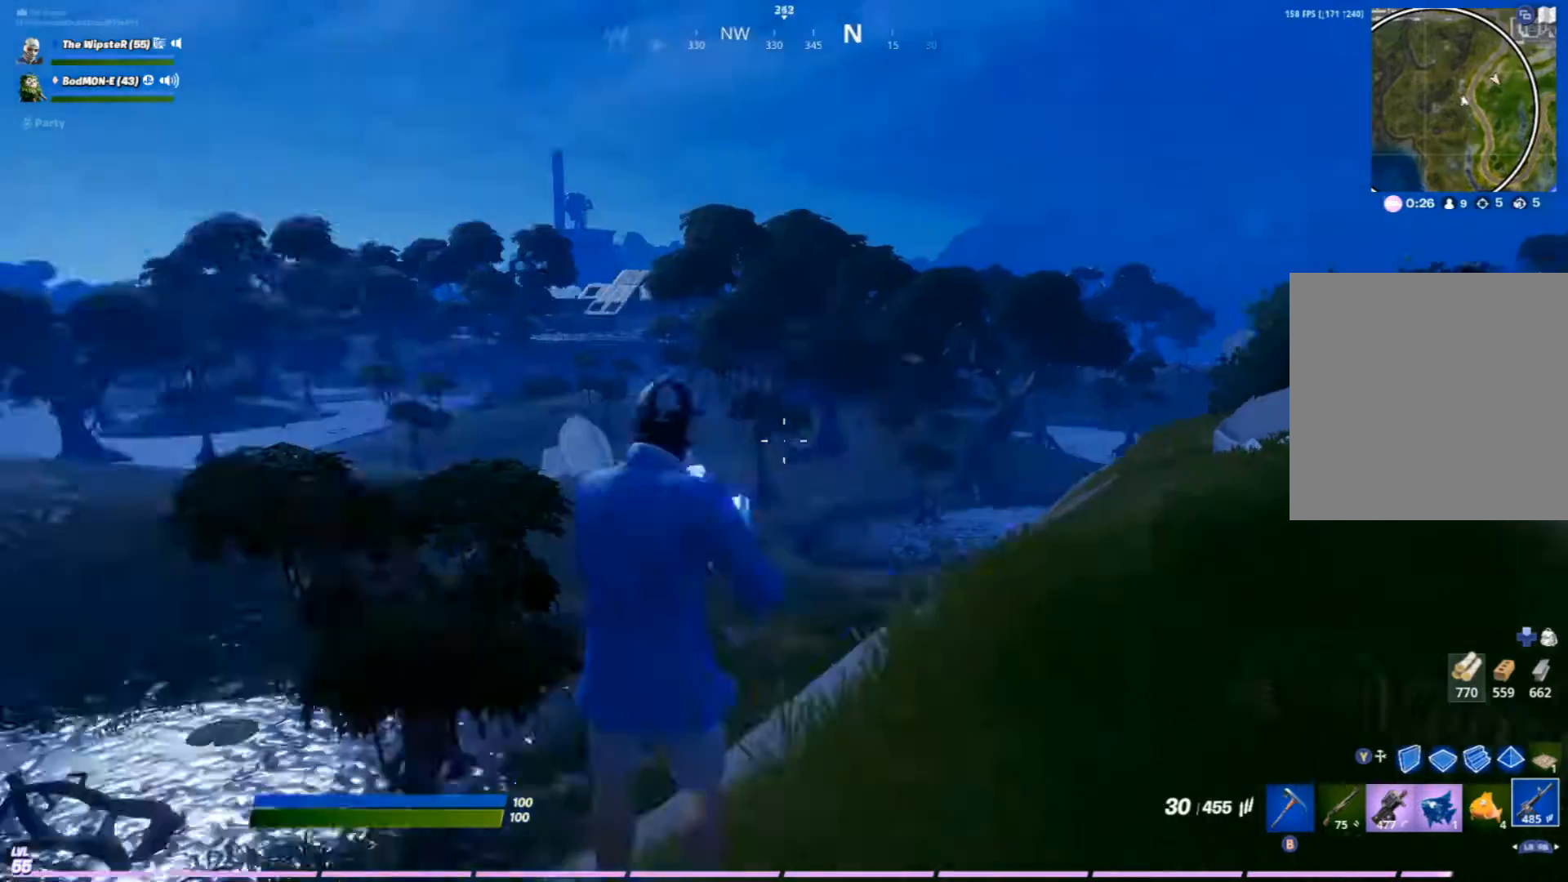
{"buttons": [], "left_stick": "down-left", "right_stick": "center", "events": [[100, "left_stick", "down-left"], [200, "right_stick", "center"]]}
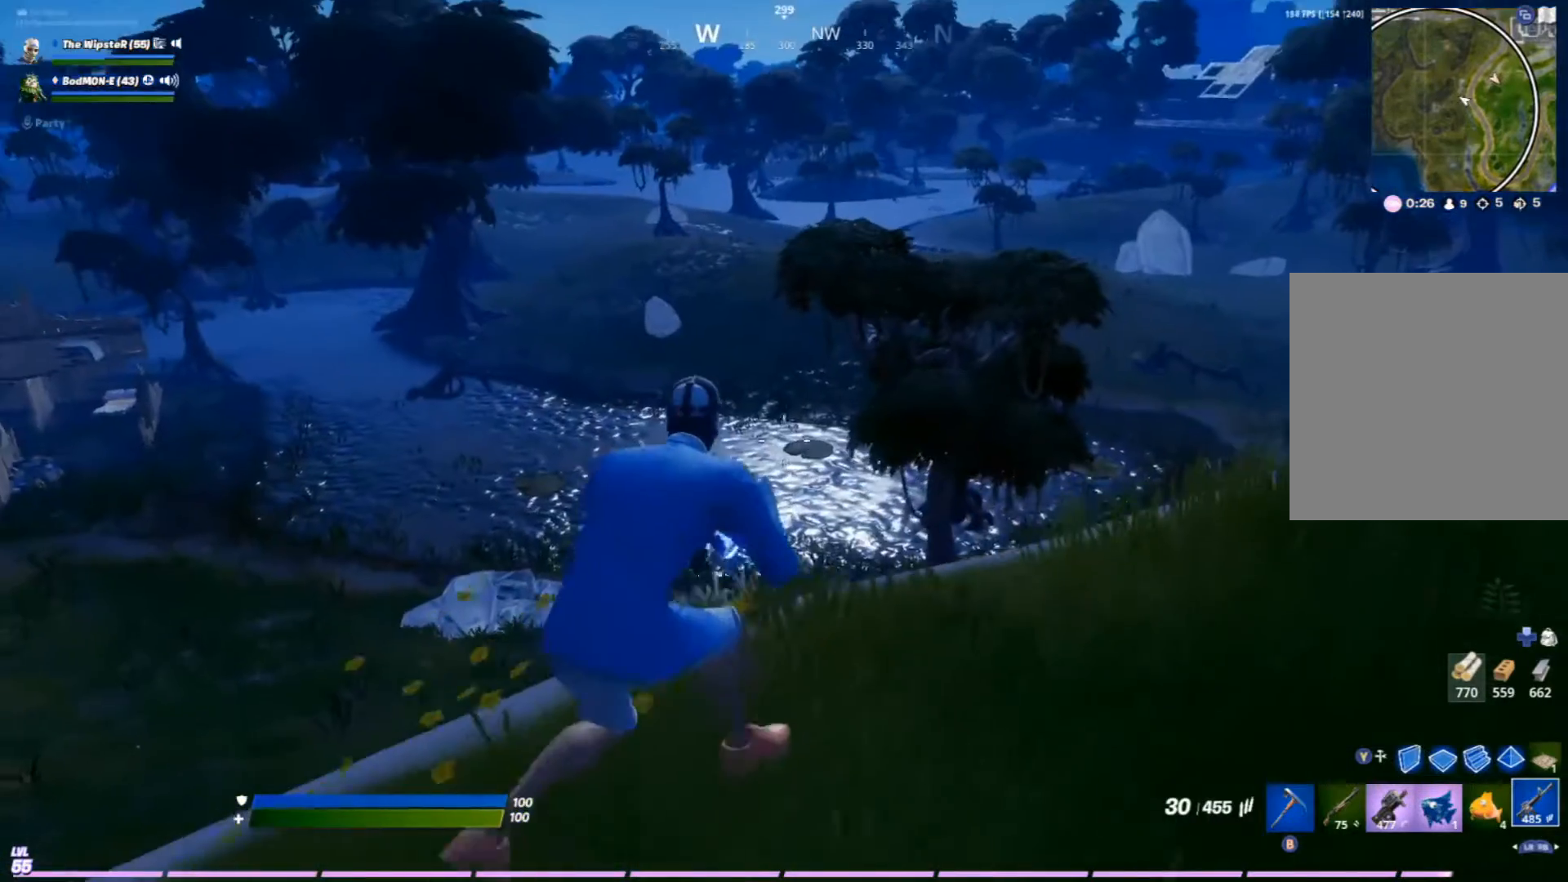
{"buttons": [], "left_stick": "down-left", "right_stick": "center", "events": []}
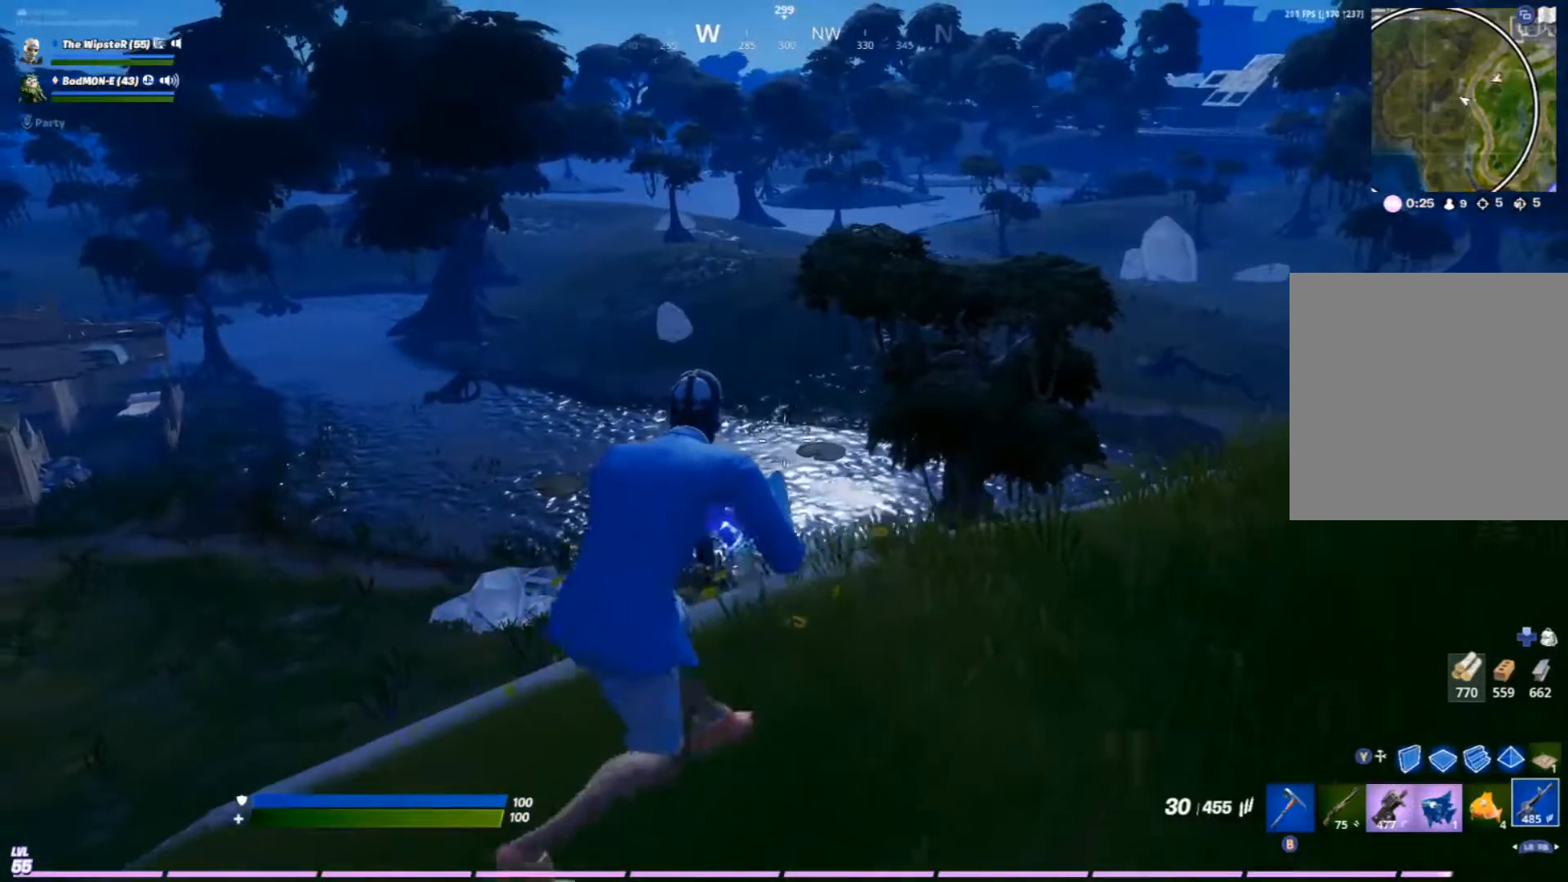
{"buttons": [], "left_stick": "right", "right_stick": "right", "events": [[233, "R3", "down"], [333, "left_stick", "down-right"], [367, "R3", "up"], [367, "right_stick", "right"], [467, "left_stick", "right"]]}
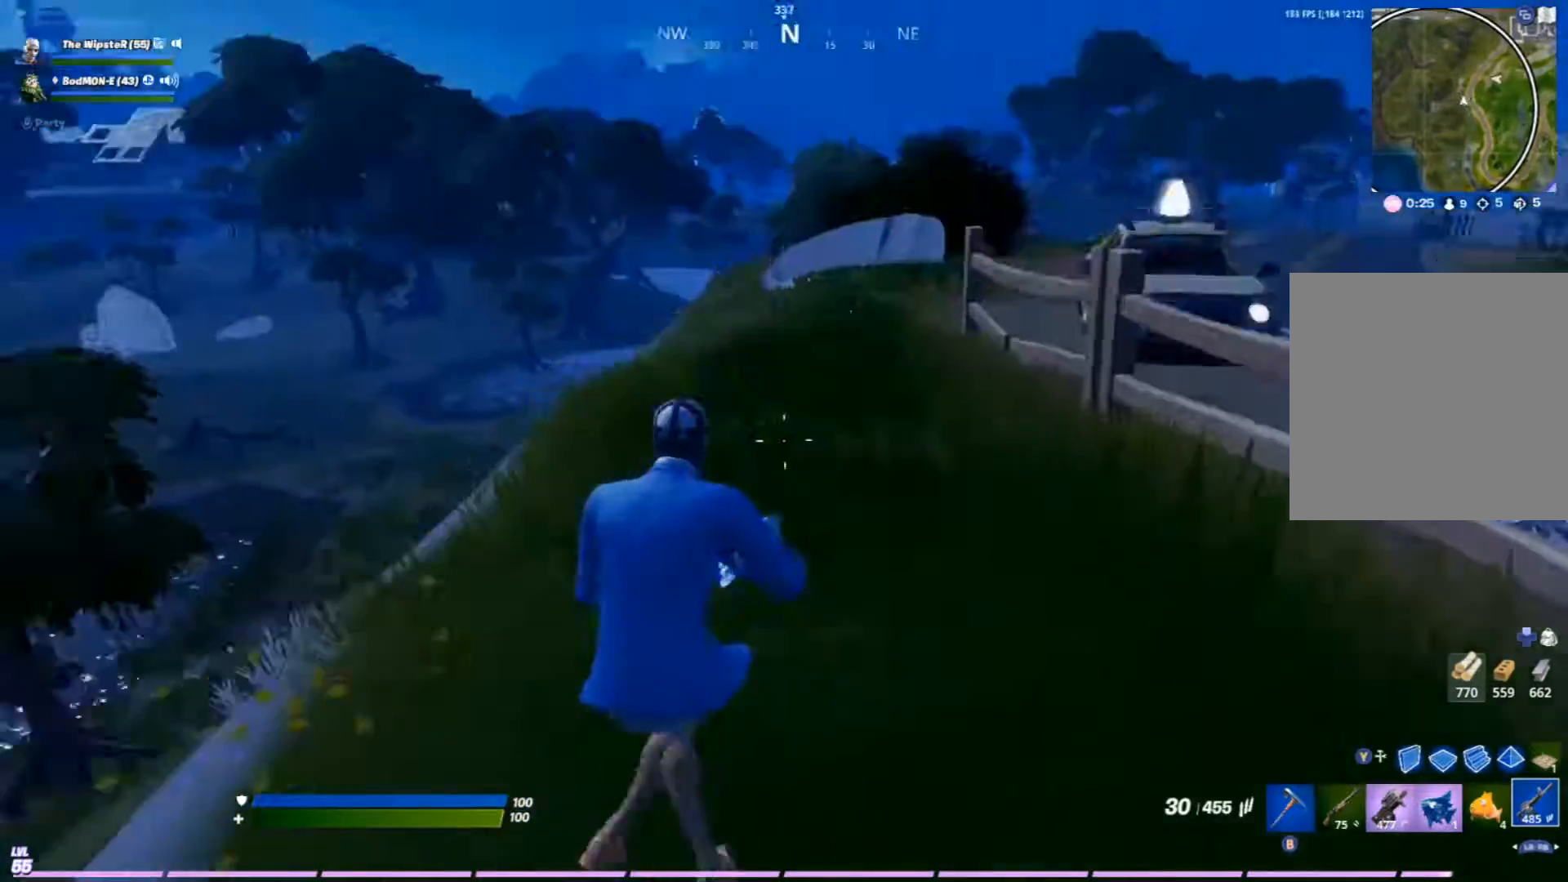
{"buttons": [], "left_stick": "right", "right_stick": "center", "events": [[67, "right_stick", "center"], [133, "A", "down"], [267, "A", "up"]]}
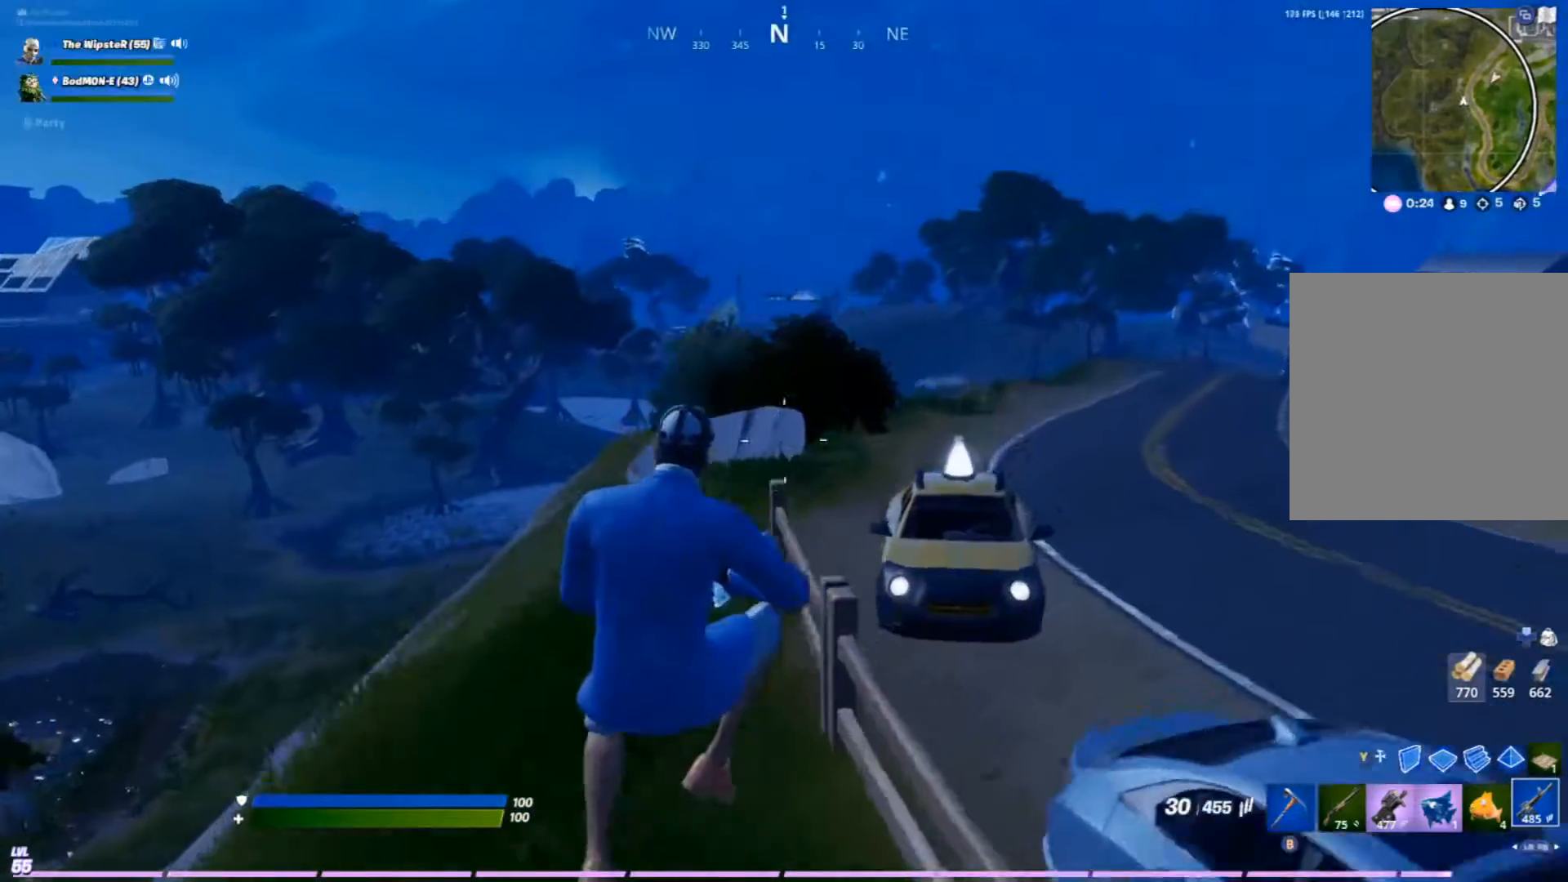
{"buttons": [], "left_stick": "right", "right_stick": "down-left", "events": [[133, "right_stick", "right"], [267, "right_stick", "center"], [333, "B", "down"], [367, "right_stick", "down-left"], [433, "B", "up"]]}
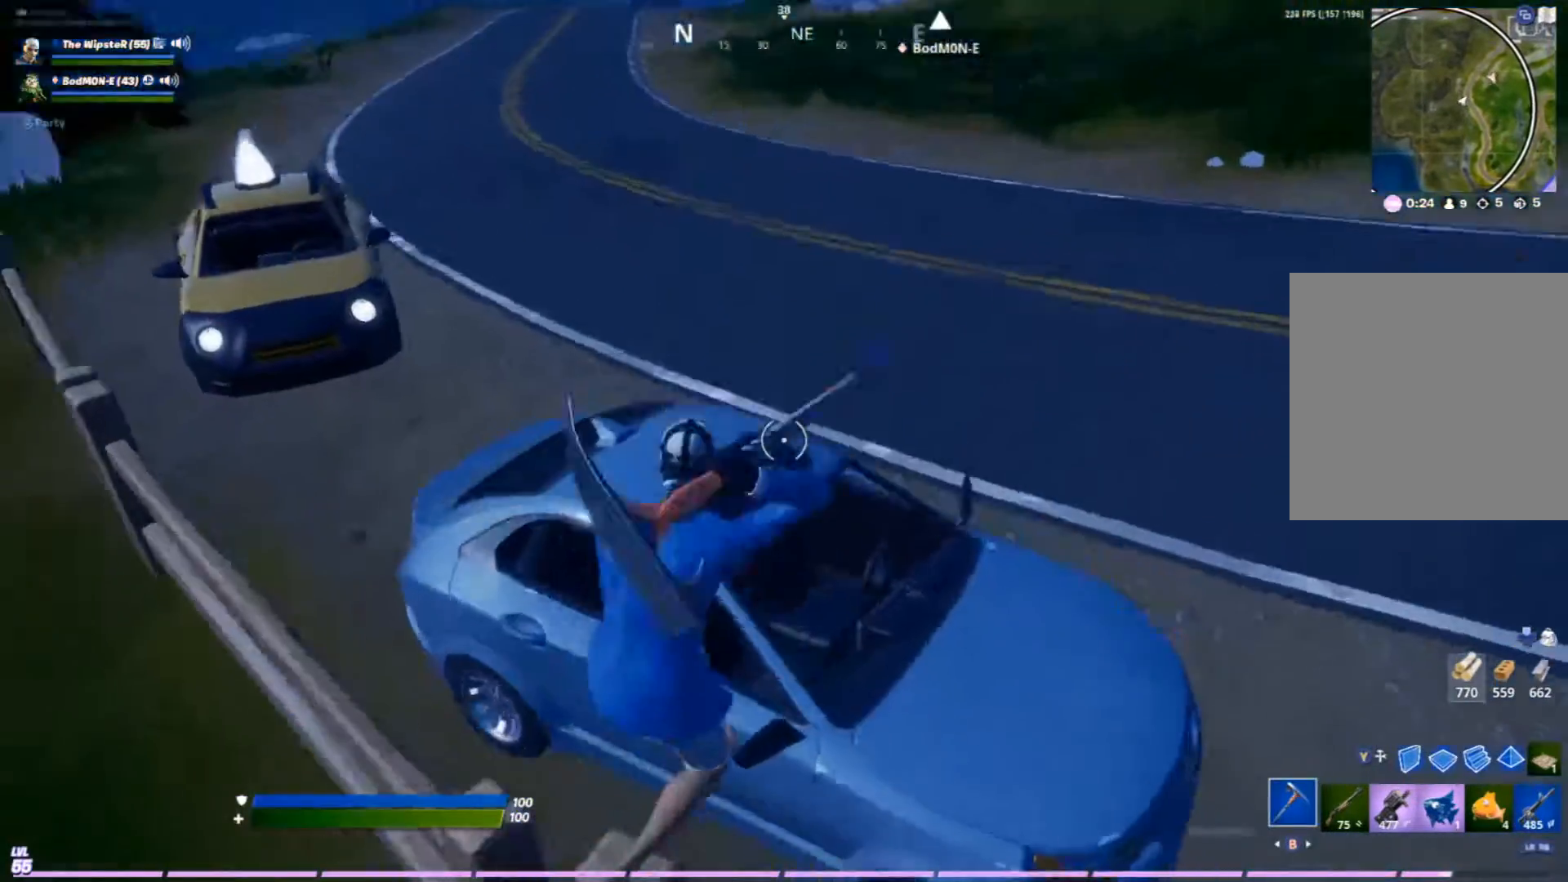
{"buttons": ["R2"], "left_stick": "down-right", "right_stick": "center", "events": [[100, "right_stick", "center"], [167, "R2", "down"], [233, "left_stick", "down-right"], [300, "right_stick", "up-left"], [433, "right_stick", "center"]]}
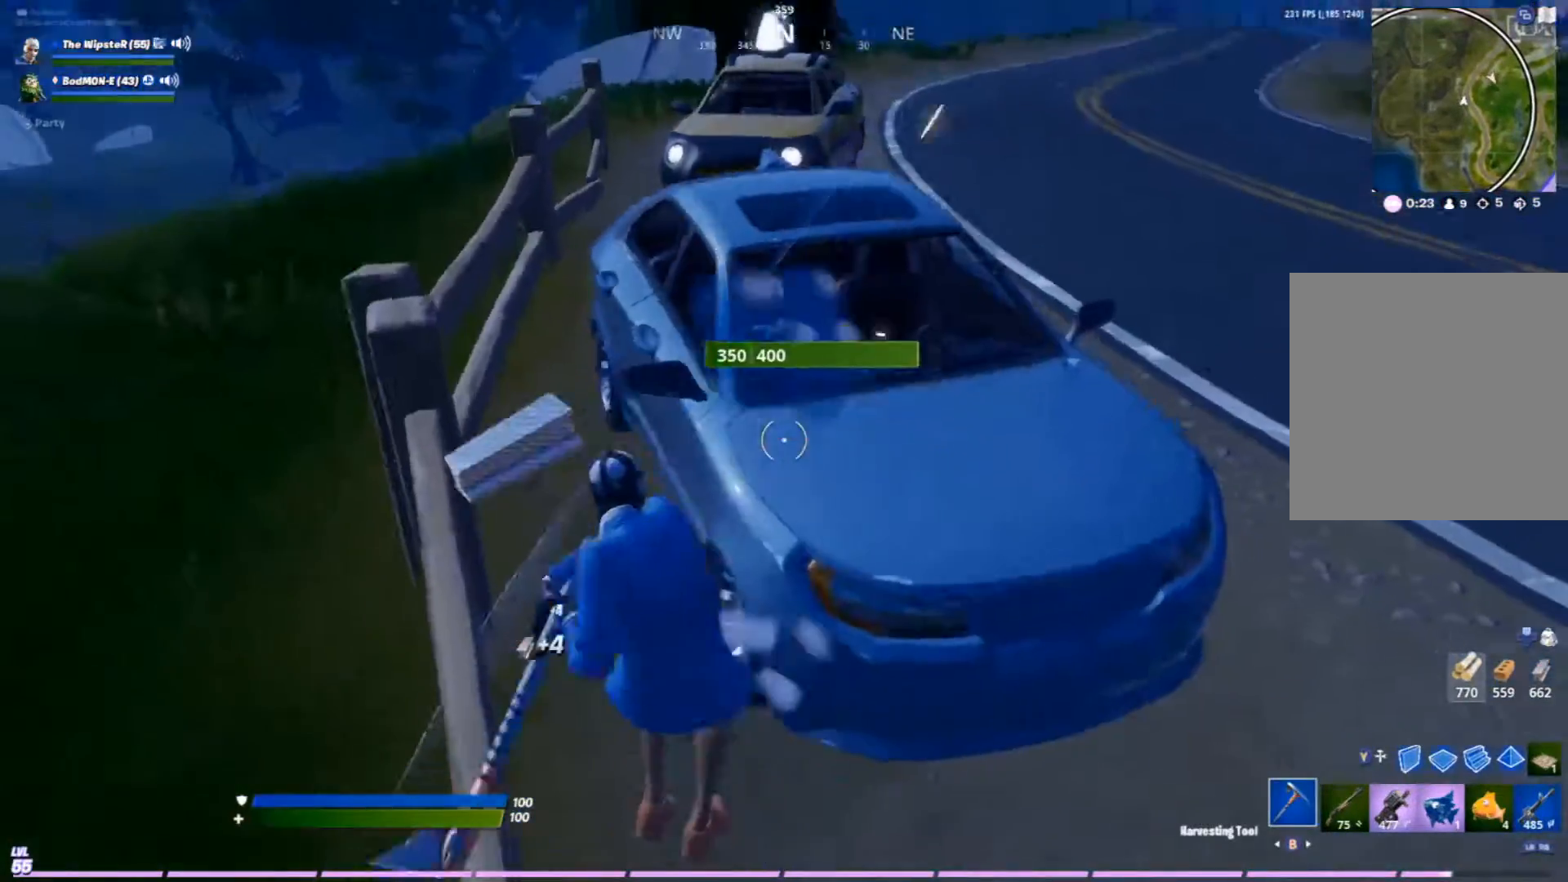
{"buttons": ["R2"], "left_stick": "right", "right_stick": "center", "events": [[300, "left_stick", "right"], [333, "right_stick", "up-left"], [433, "right_stick", "center"]]}
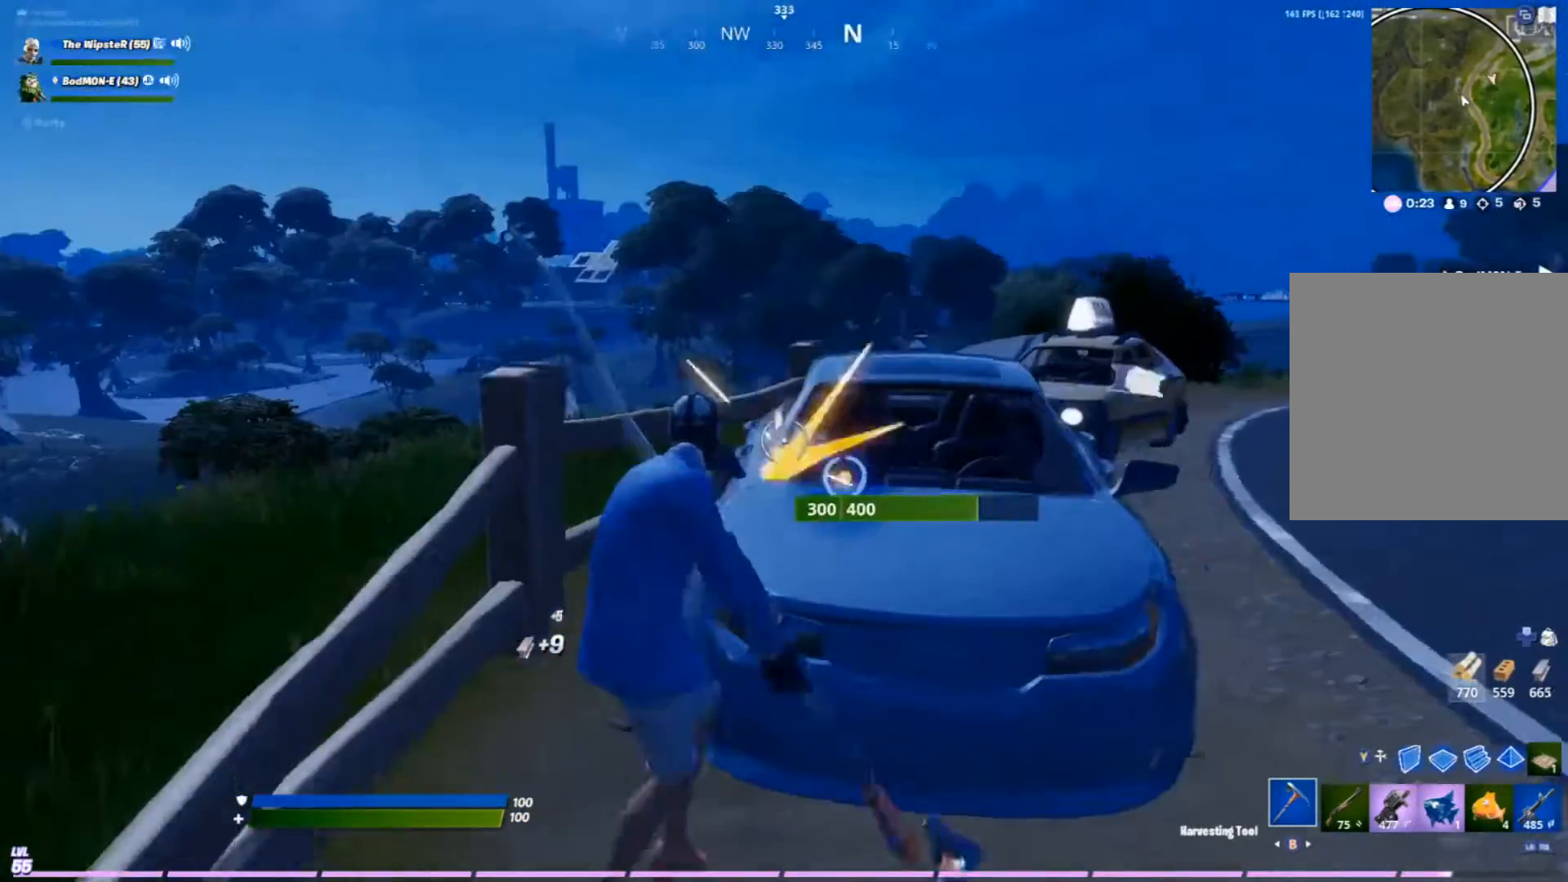
{"buttons": ["R2"], "left_stick": "right", "right_stick": "center", "events": []}
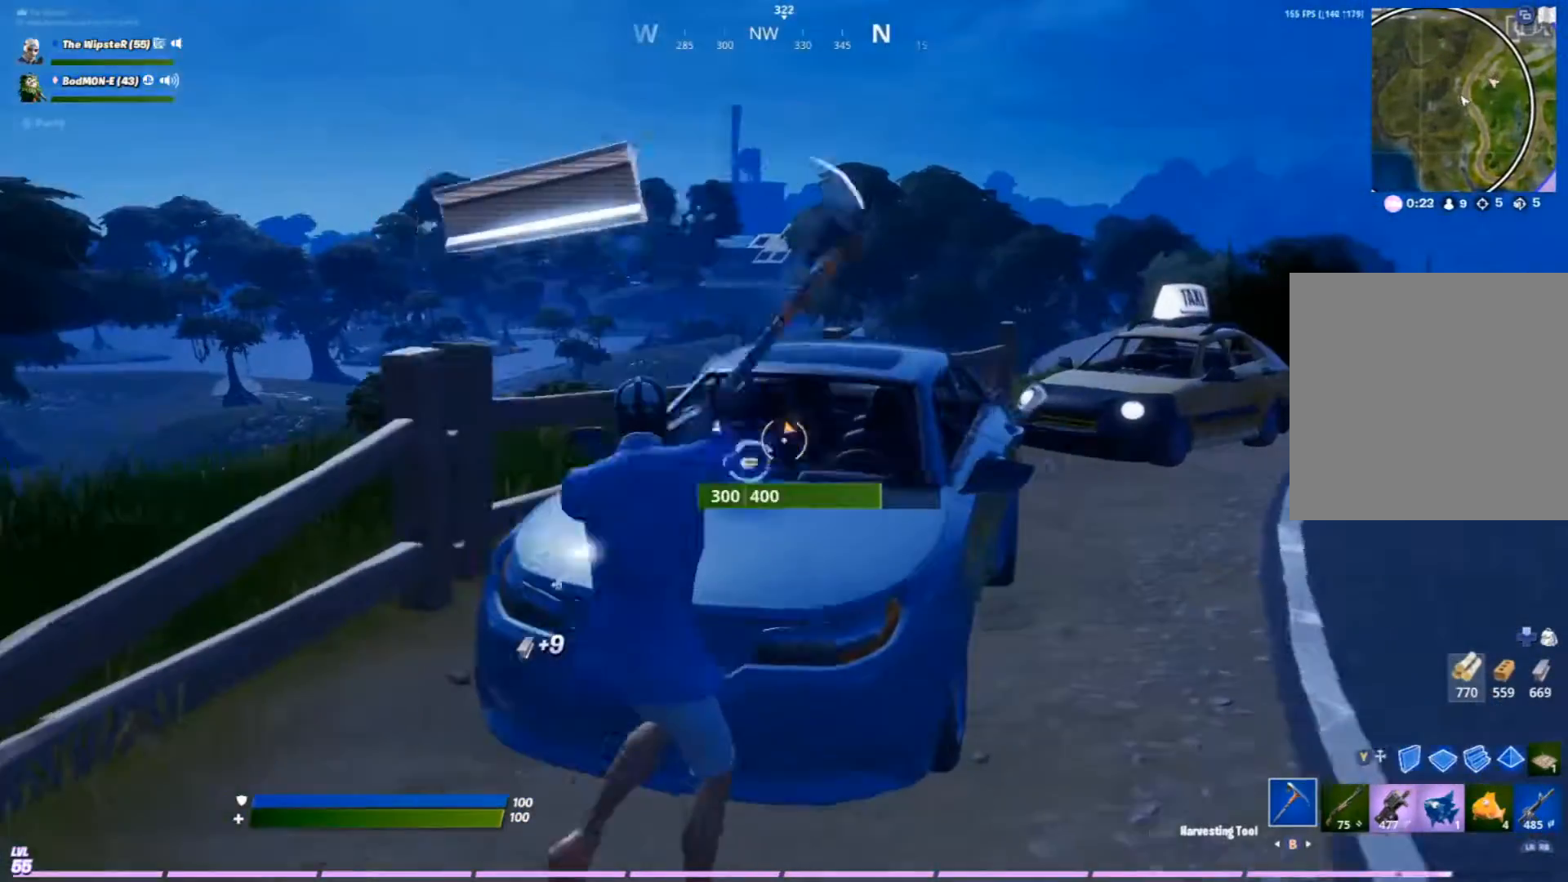
{"buttons": ["R2"], "left_stick": "right", "right_stick": "center", "events": []}
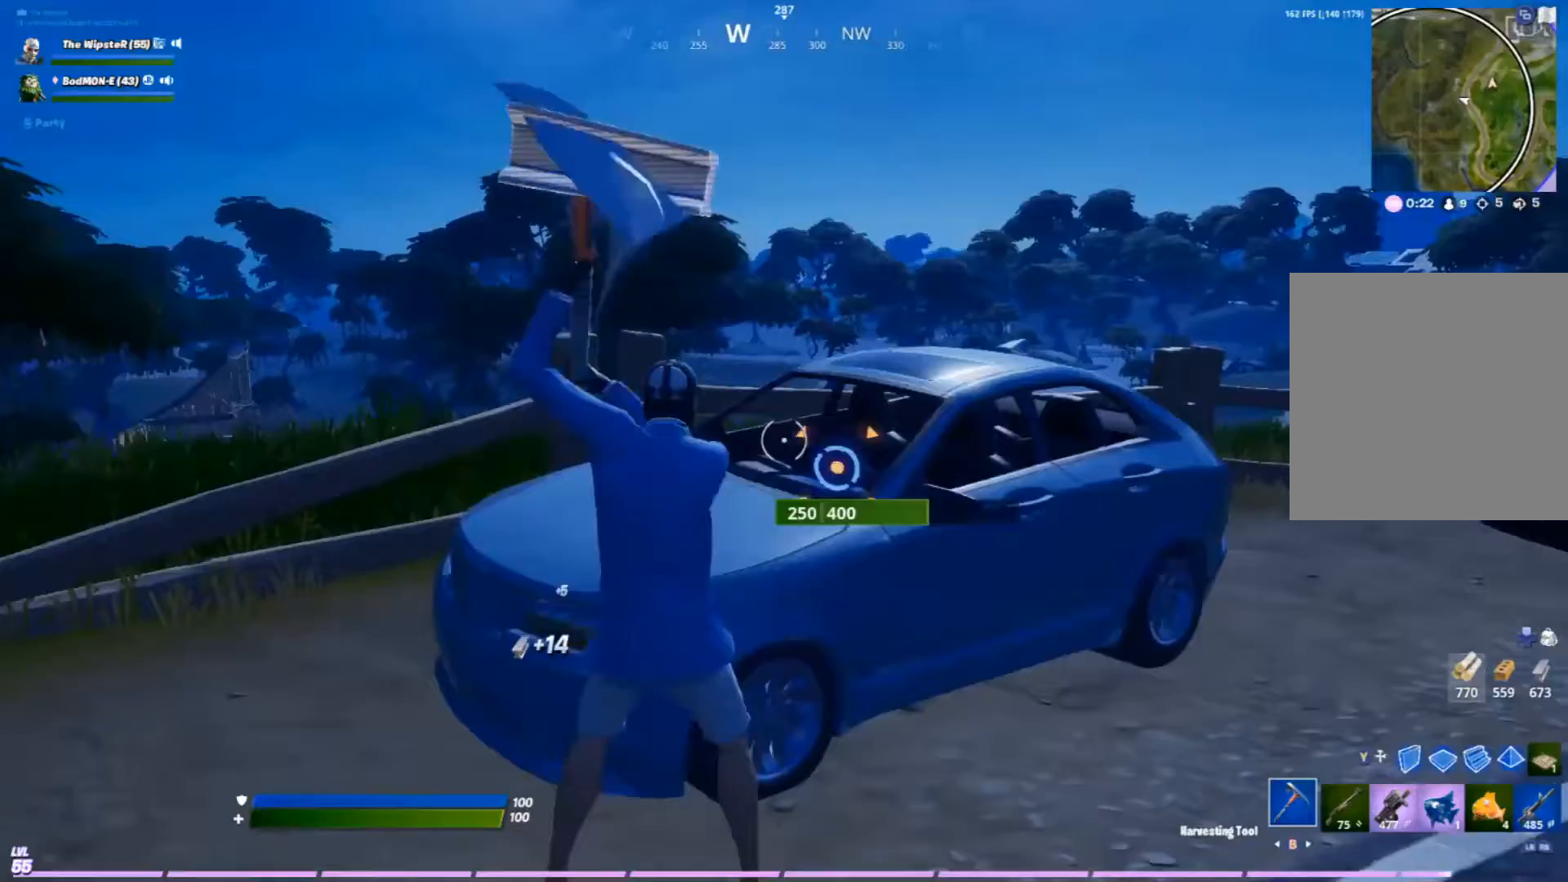
{"buttons": ["R2"], "left_stick": "right", "right_stick": "center", "events": []}
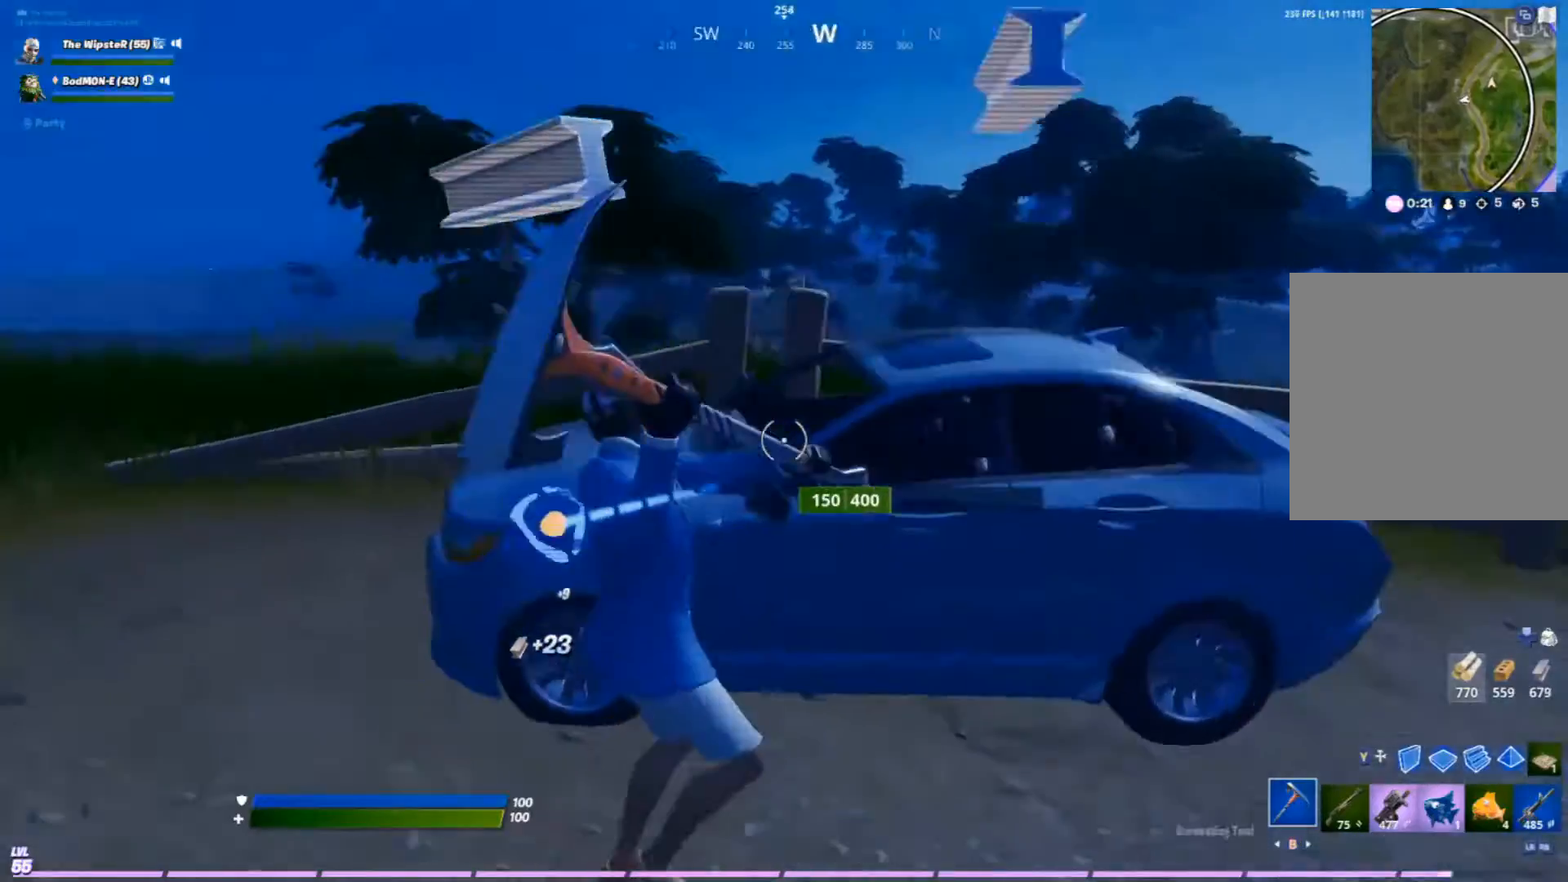
{"buttons": ["R2"], "left_stick": "up-left", "right_stick": "center", "events": [[133, "right_stick", "down-left"], [233, "left_stick", "center"], [300, "left_stick", "left"], [300, "right_stick", "center"], [400, "left_stick", "up-left"]]}
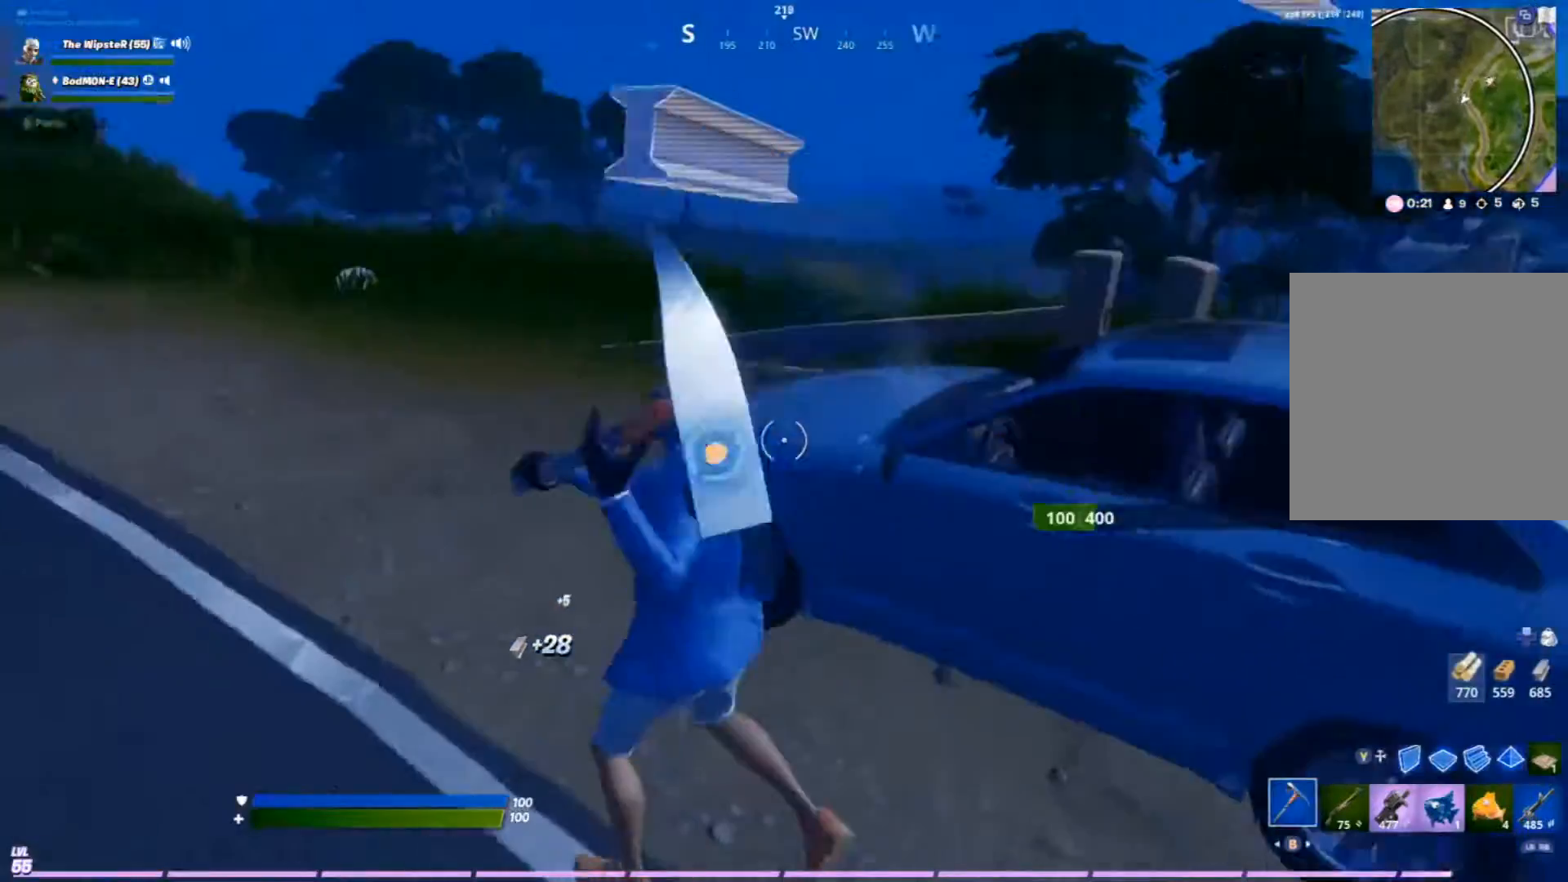
{"buttons": ["R2"], "left_stick": "up", "right_stick": "right", "events": [[400, "left_stick", "up"], [433, "right_stick", "right"]]}
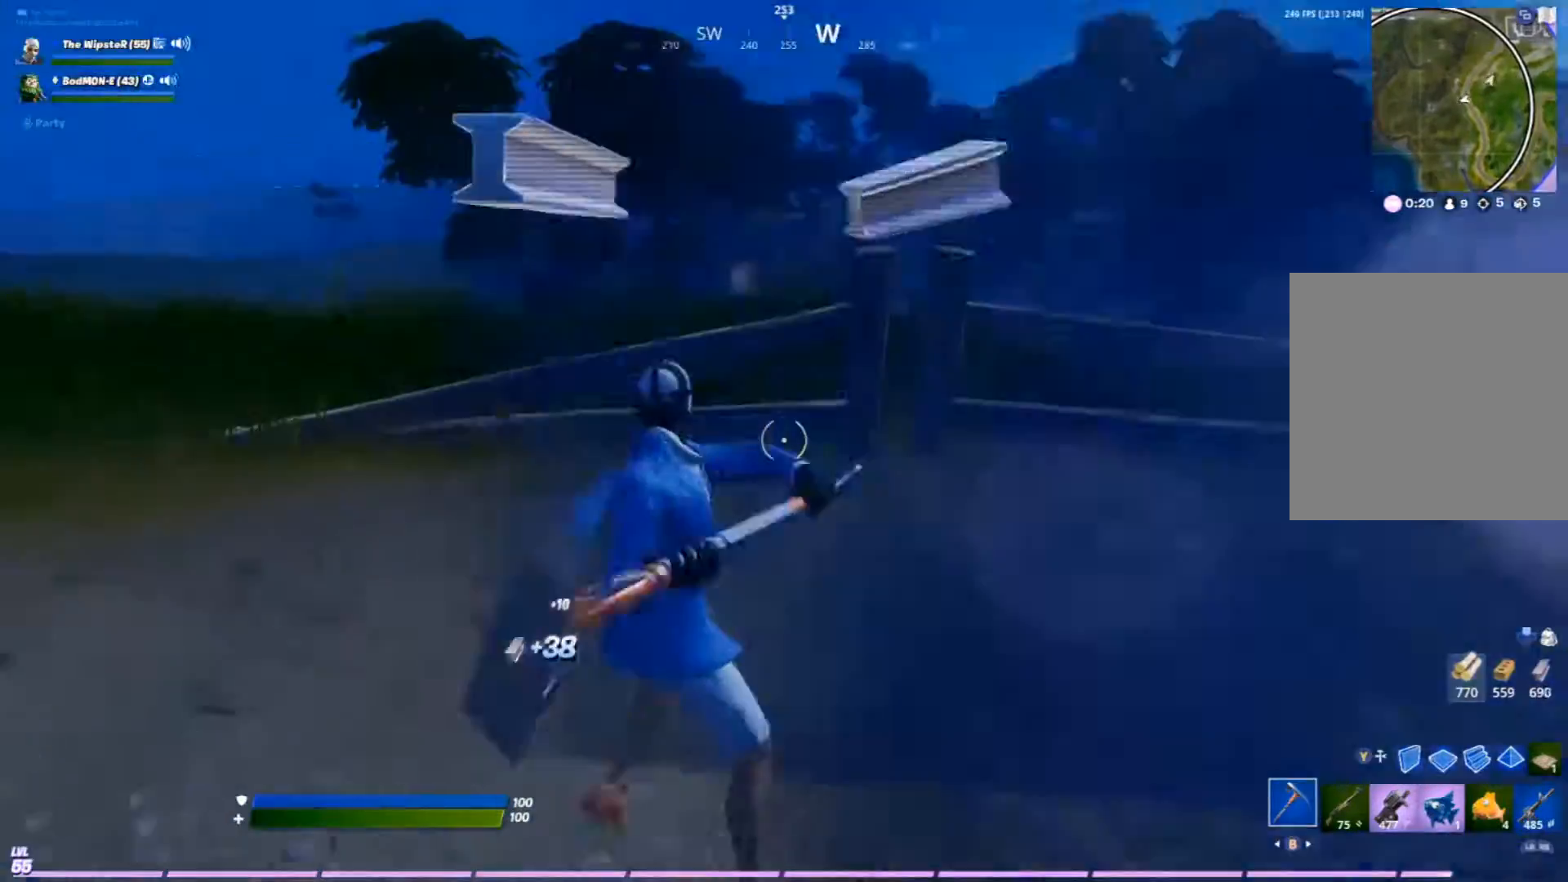
{"buttons": ["R2"], "left_stick": "up", "right_stick": "center", "events": [[33, "right_stick", "center"]]}
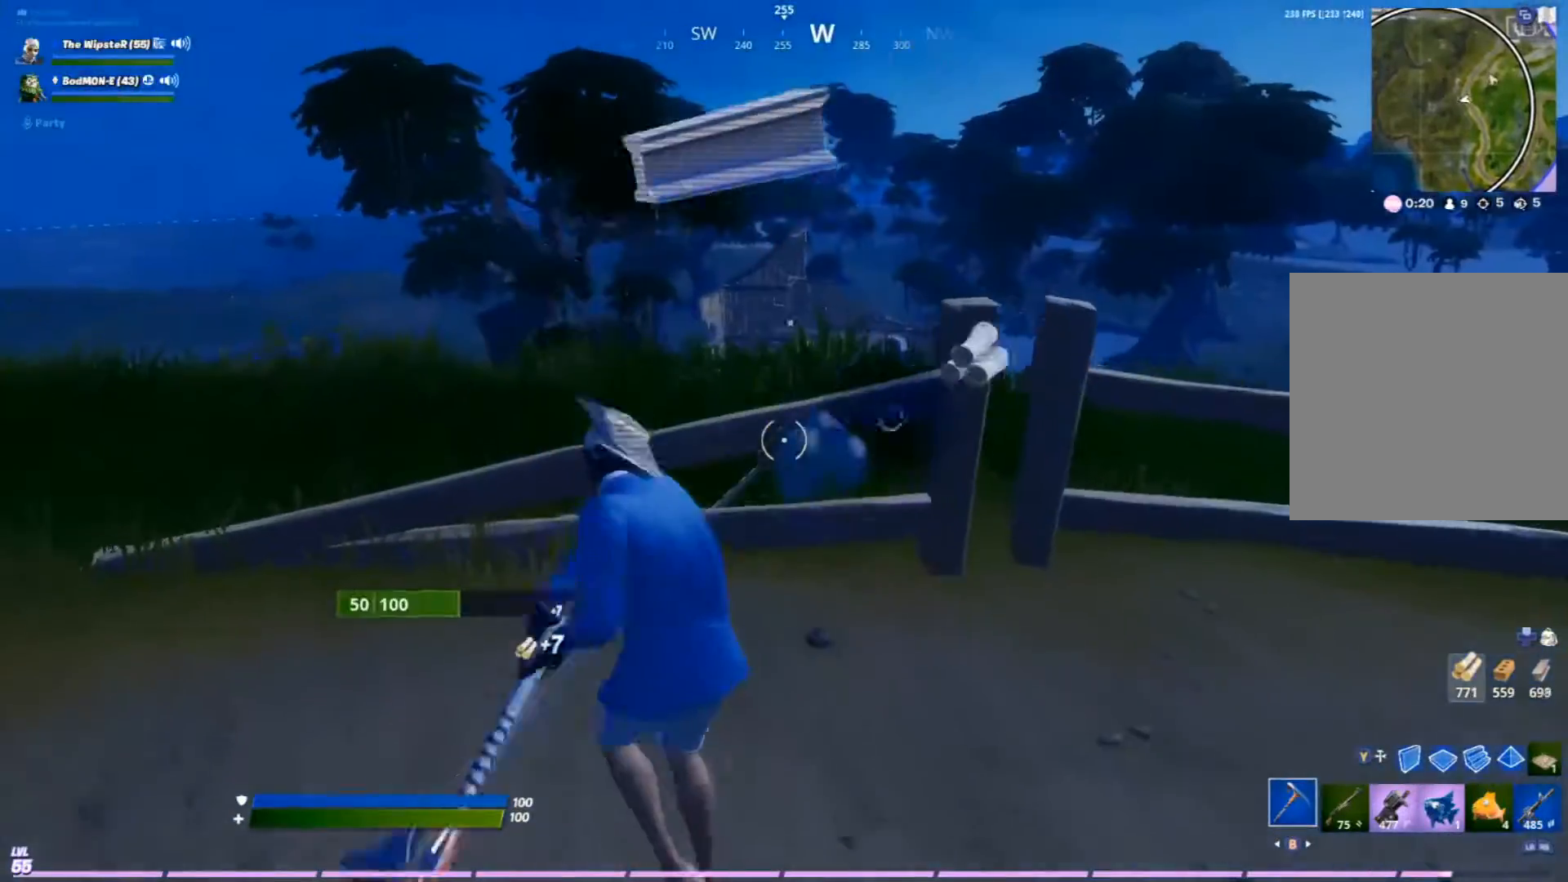
{"buttons": ["A", "R2"], "left_stick": "right", "right_stick": "center", "events": [[133, "left_stick", "up-right"], [233, "left_stick", "right"], [500, "A", "down"]]}
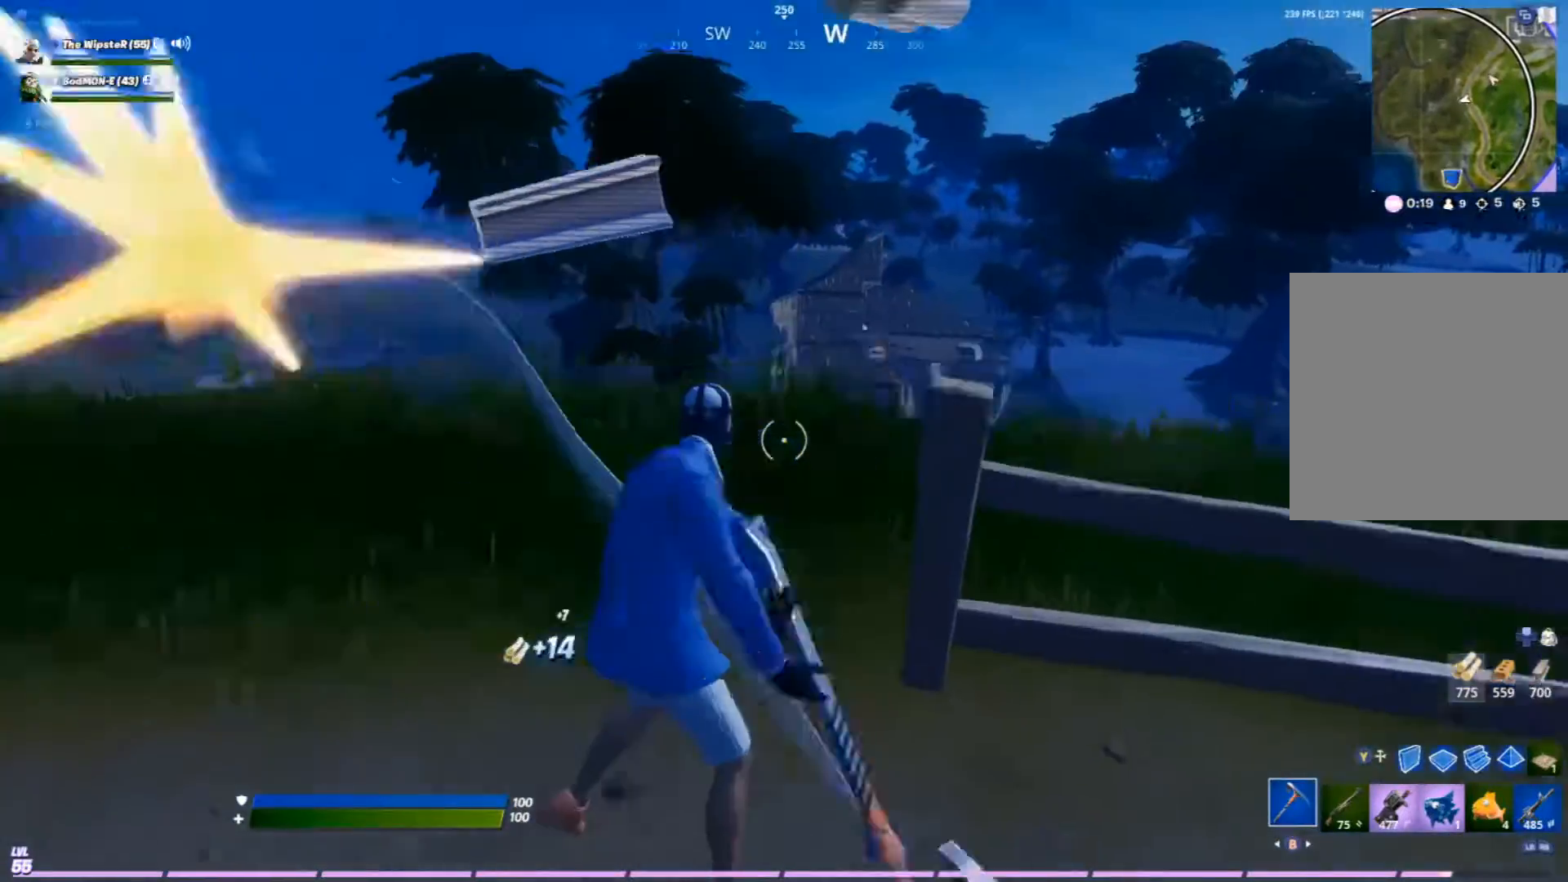
{"buttons": ["R2"], "left_stick": "up-right", "right_stick": "center", "events": [[100, "right_stick", "down-right"], [133, "A", "up"], [267, "left_stick", "up-right"], [267, "right_stick", "center"]]}
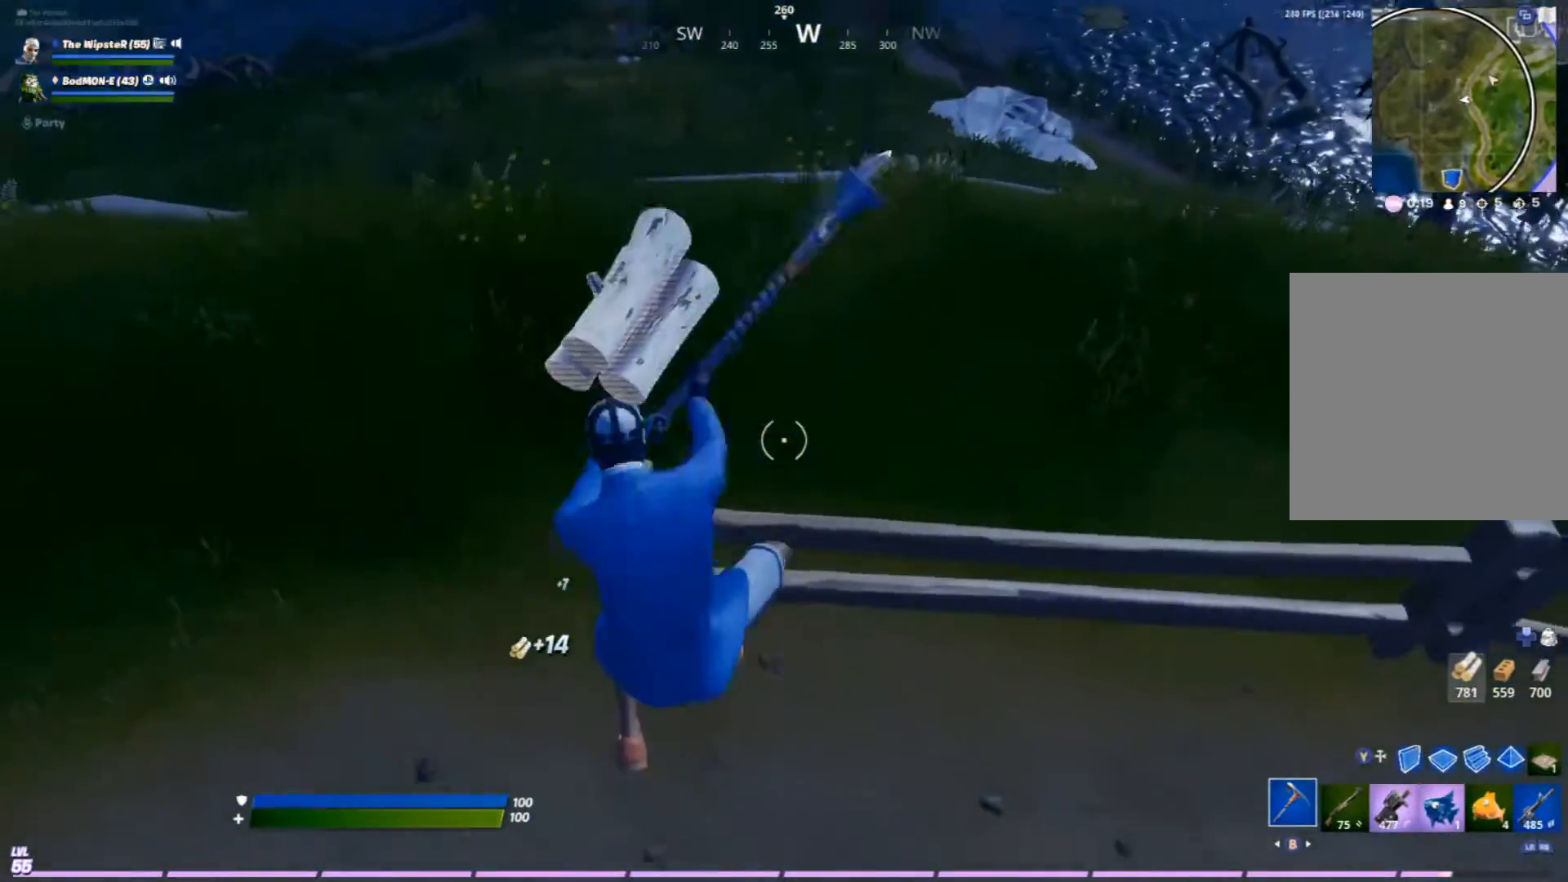
{"buttons": ["R2"], "left_stick": "down-right", "right_stick": "center", "events": [[500, "left_stick", "down-right"]]}
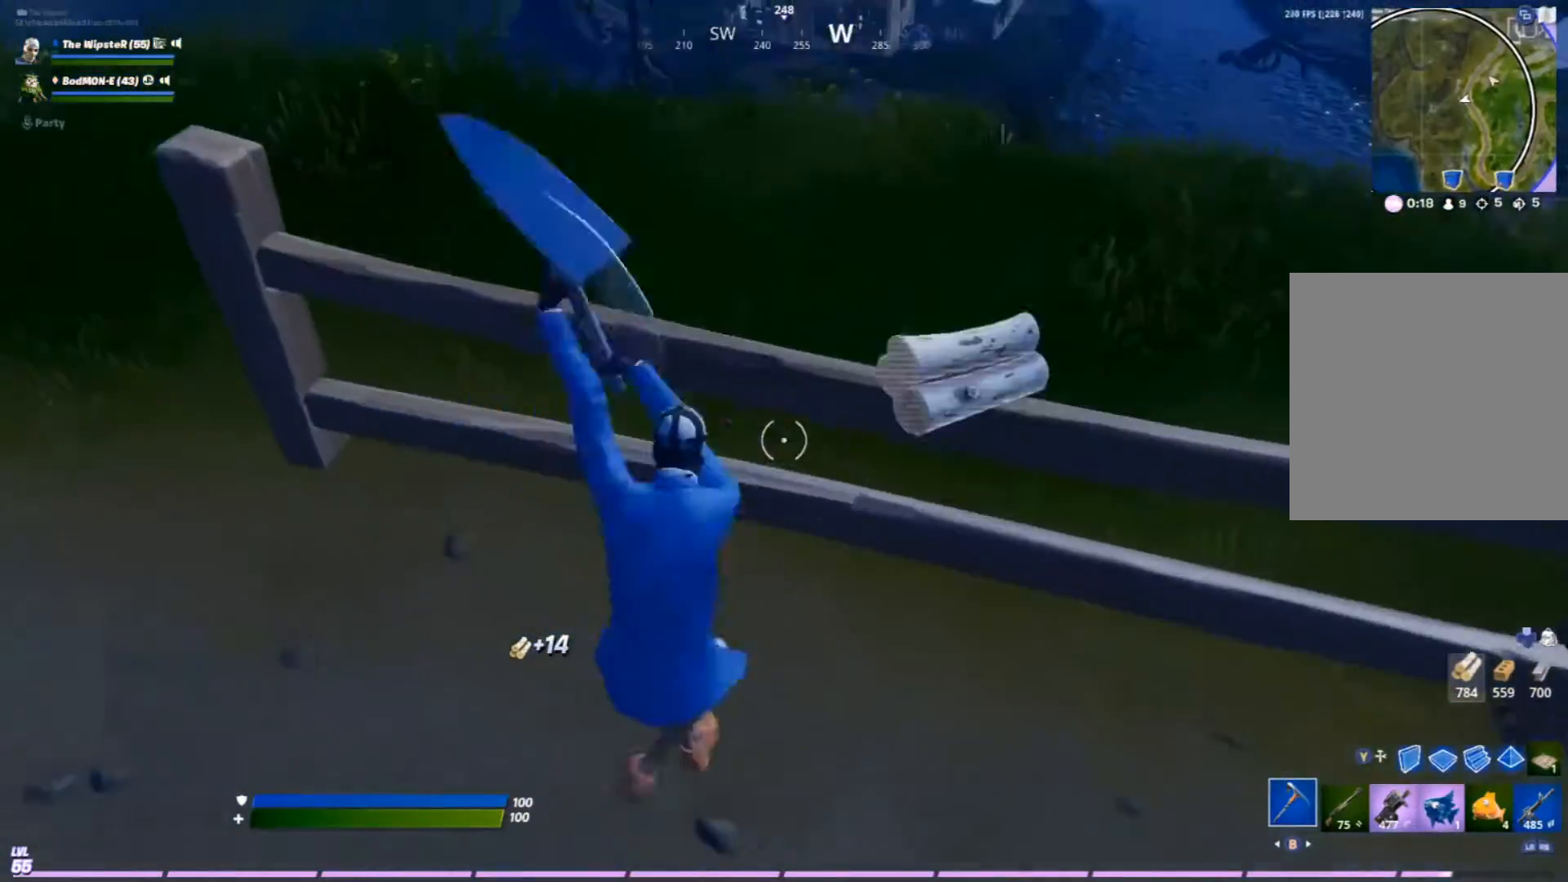
{"buttons": ["R2"], "left_stick": "up", "right_stick": "center", "events": [[133, "left_stick", "down-left"], [333, "left_stick", "left"], [500, "left_stick", "up"]]}
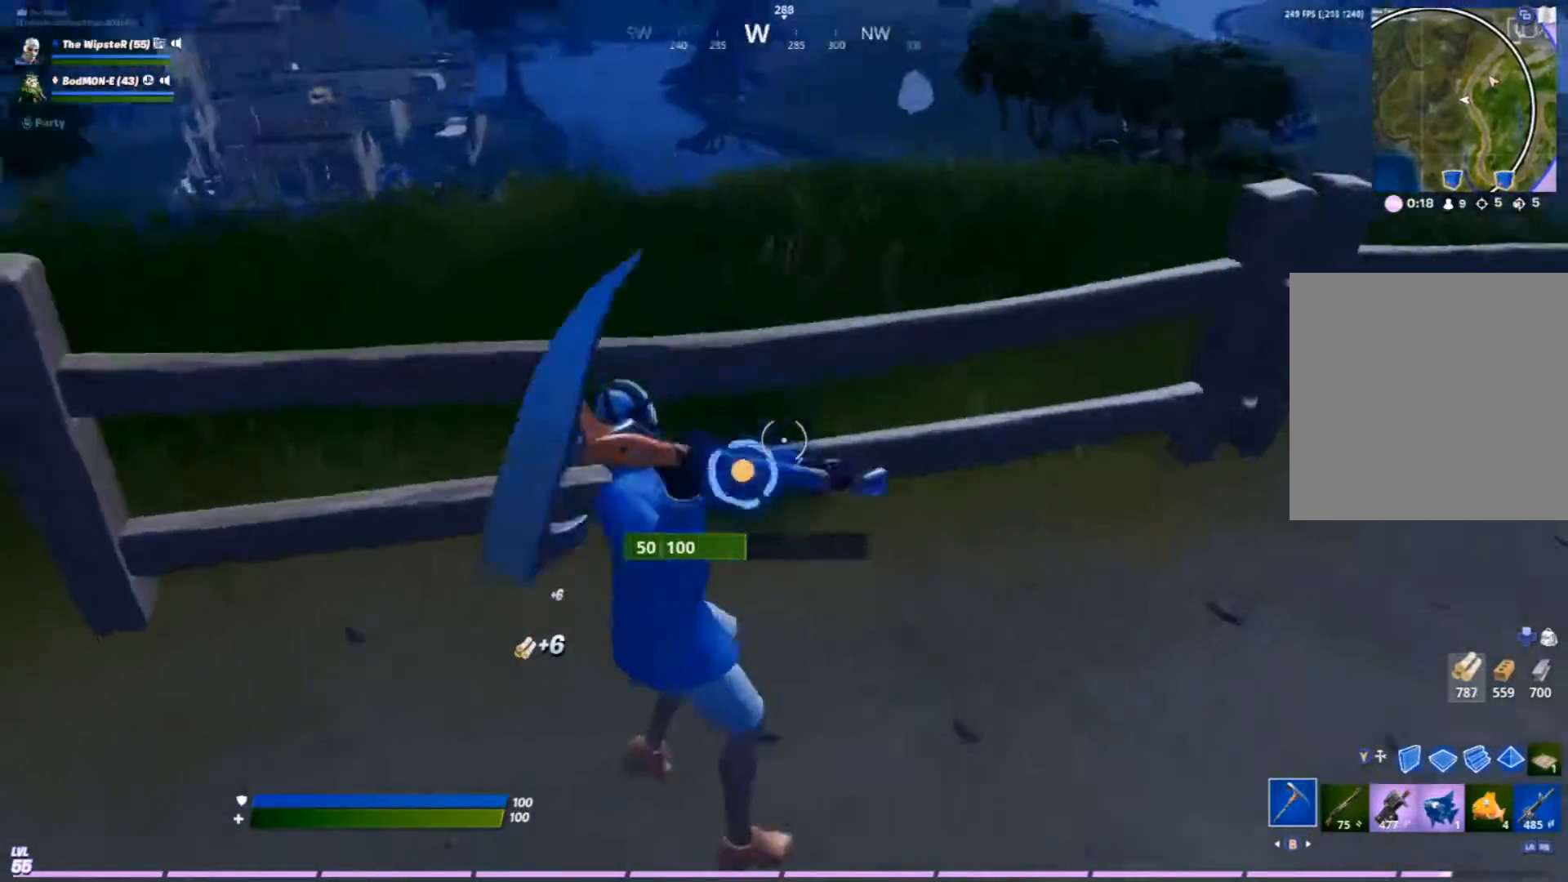
{"buttons": ["R2"], "left_stick": "up-right", "right_stick": "center"}